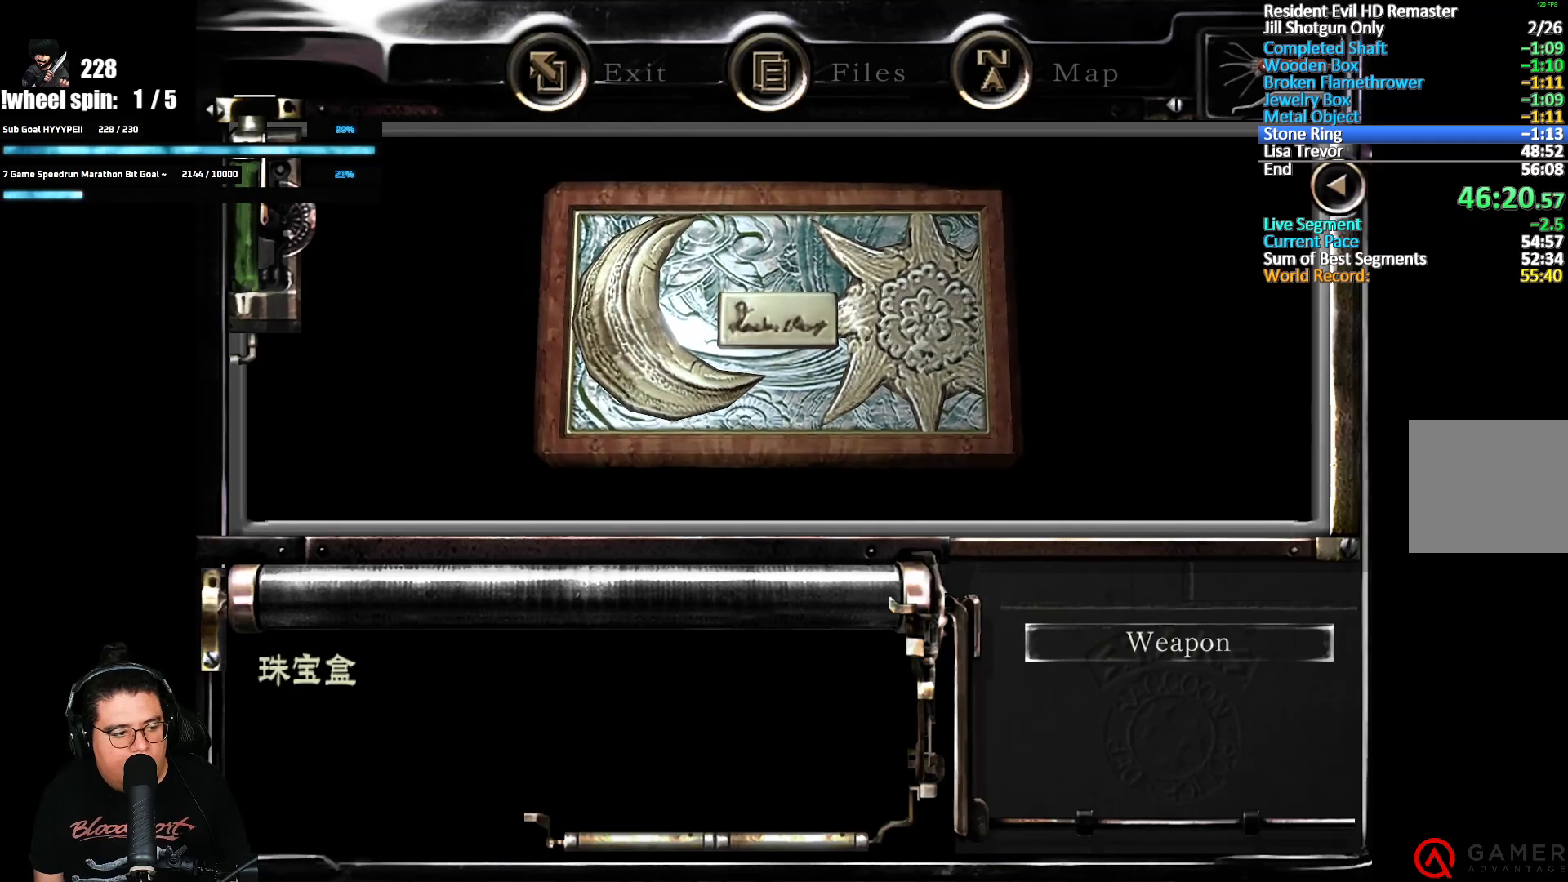
Gameplay with a controller (Xbox layout); each line is a JSON object with the inputs held at the frame after it. "button_events" lists button changes between this image and that frame as [ms after this image, input, new state], when the widget could be followed in between (sticks are given only as held states).
{"buttons": [], "left_stick": "center", "right_stick": "center", "button_events": [[17, "A", "down"], [83, "A", "up"], [150, "A", "down"], [217, "A", "up"], [267, "A", "down"], [333, "A", "up"], [417, "A", "down"], [467, "A", "up"]]}
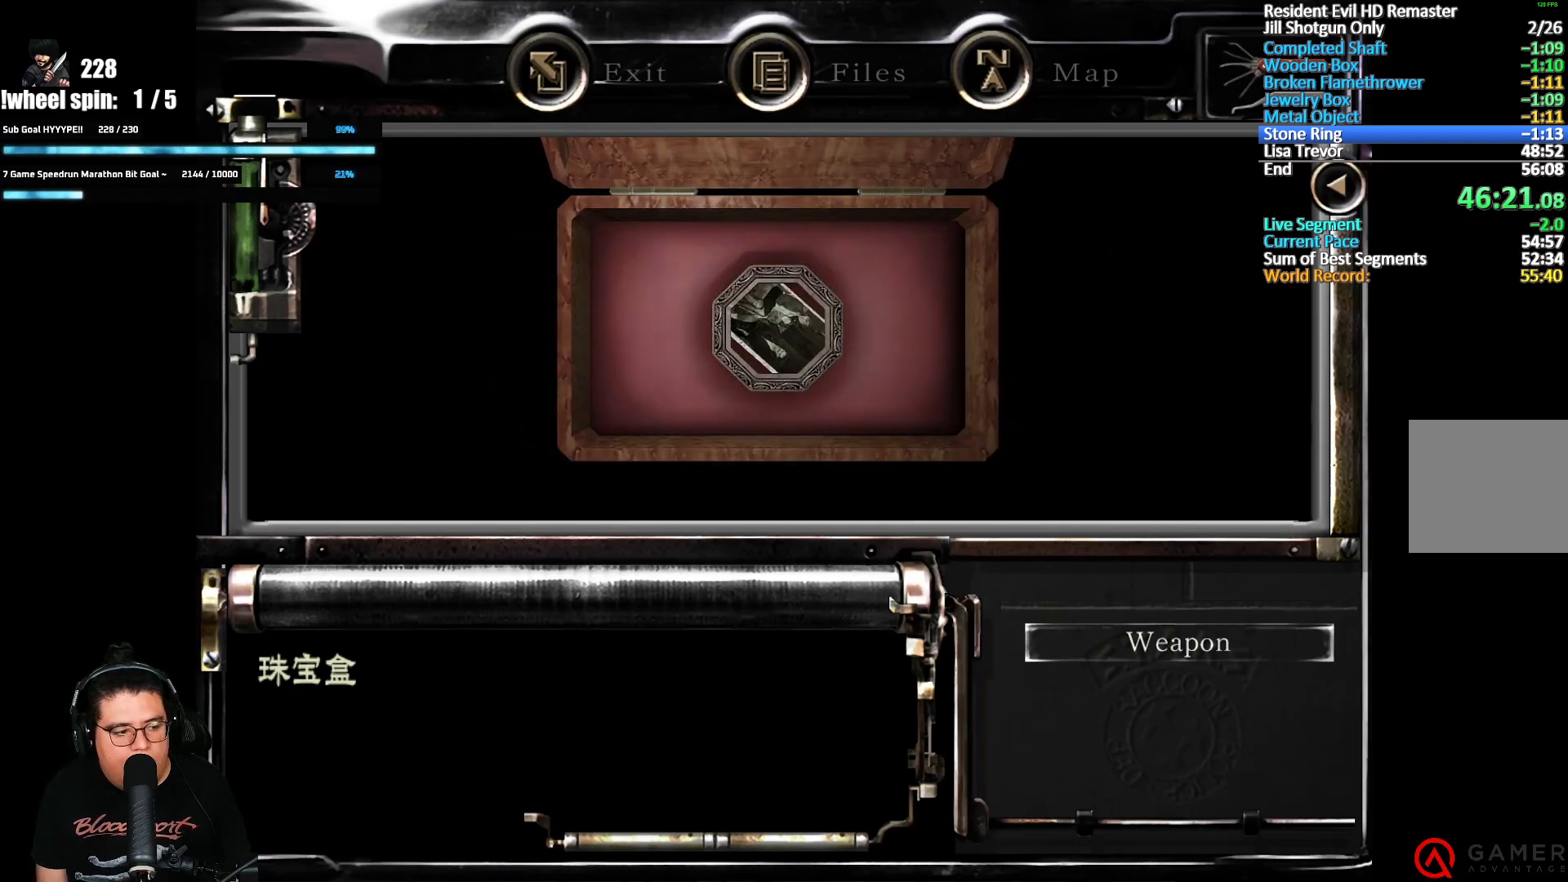
{"buttons": [], "left_stick": "center", "right_stick": "center", "button_events": [[50, "A", "down"], [100, "A", "up"], [167, "A", "down"], [217, "A", "up"], [300, "A", "down"], [367, "A", "up"], [433, "A", "down"], [483, "A", "up"]]}
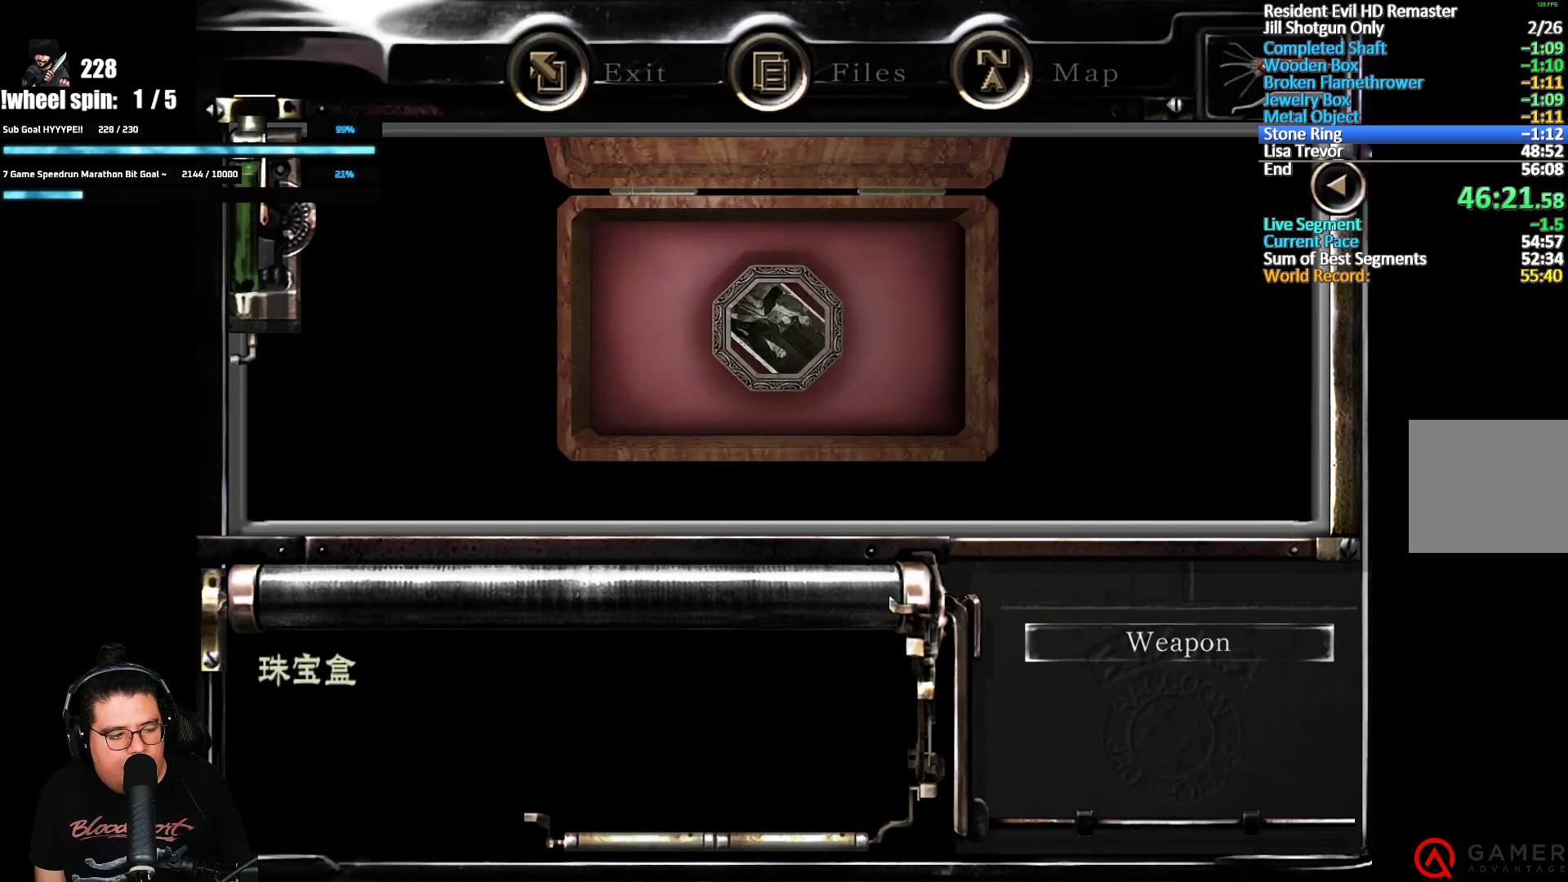
{"buttons": ["A"], "left_stick": "center", "right_stick": "center", "button_events": [[83, "A", "down"], [150, "A", "up"], [233, "A", "down"], [283, "A", "up"], [367, "A", "down"], [433, "A", "up"], [483, "A", "down"]]}
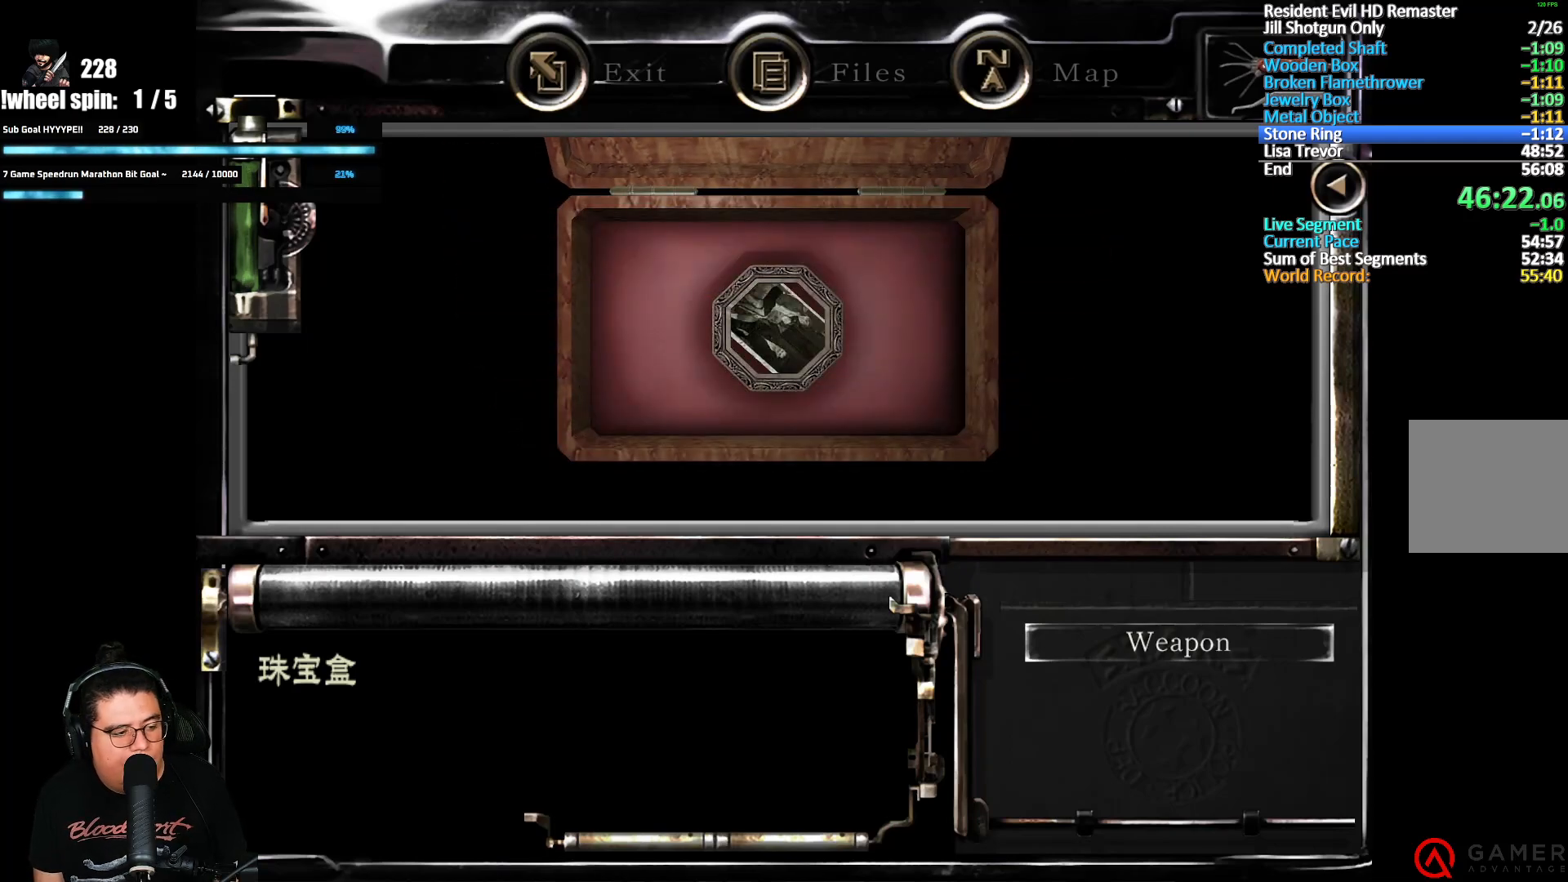
{"buttons": ["A"], "left_stick": "center", "right_stick": "center", "button_events": [[50, "A", "up"], [133, "A", "down"], [183, "A", "up"], [267, "A", "down"], [317, "A", "up"], [383, "A", "down"], [450, "A", "up"], [500, "A", "down"]]}
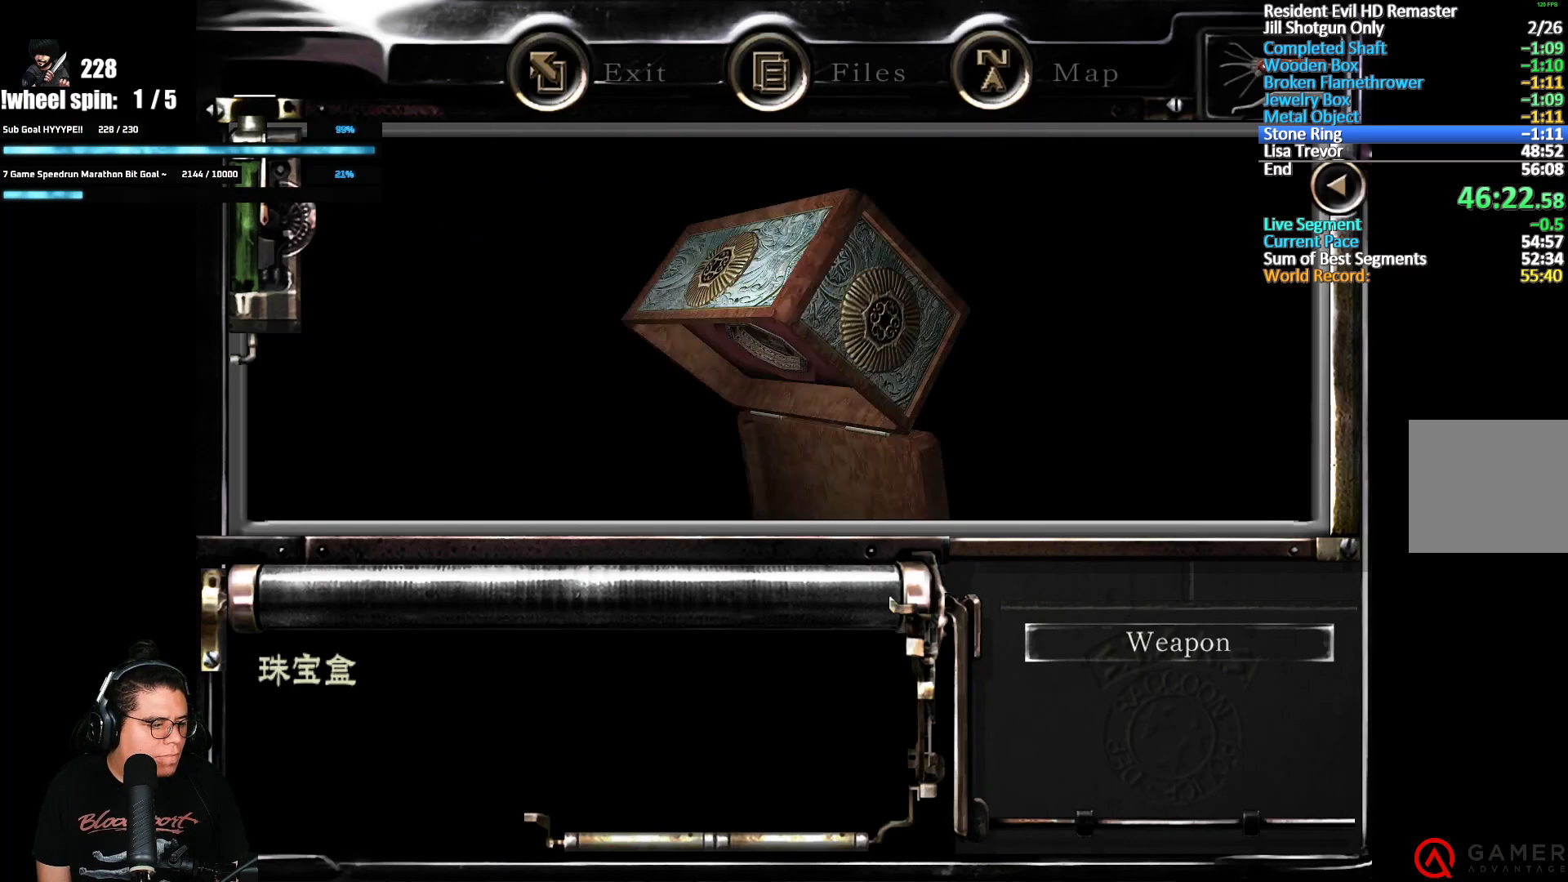
{"buttons": ["A"], "left_stick": "center", "right_stick": "center", "button_events": [[67, "A", "up"], [117, "A", "down"], [217, "A", "up"], [267, "A", "down"], [317, "A", "up"], [383, "A", "down"], [450, "A", "up"], [500, "A", "down"]]}
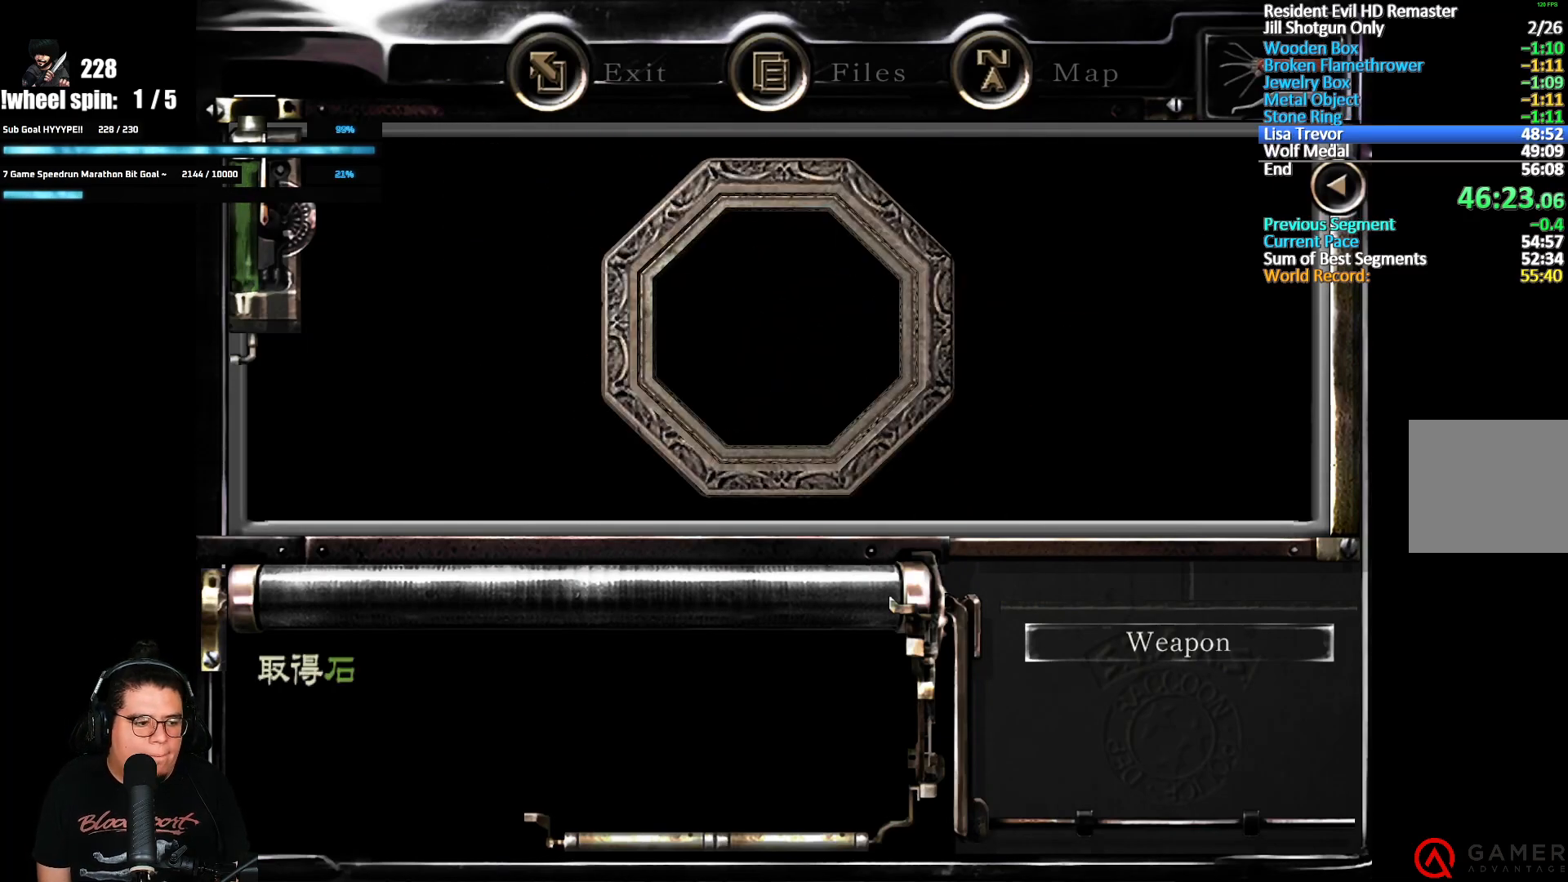
{"buttons": [], "left_stick": "center", "right_stick": "center", "button_events": [[50, "A", "up"], [100, "A", "down"], [267, "A", "up"], [333, "A", "down"], [433, "A", "up"]]}
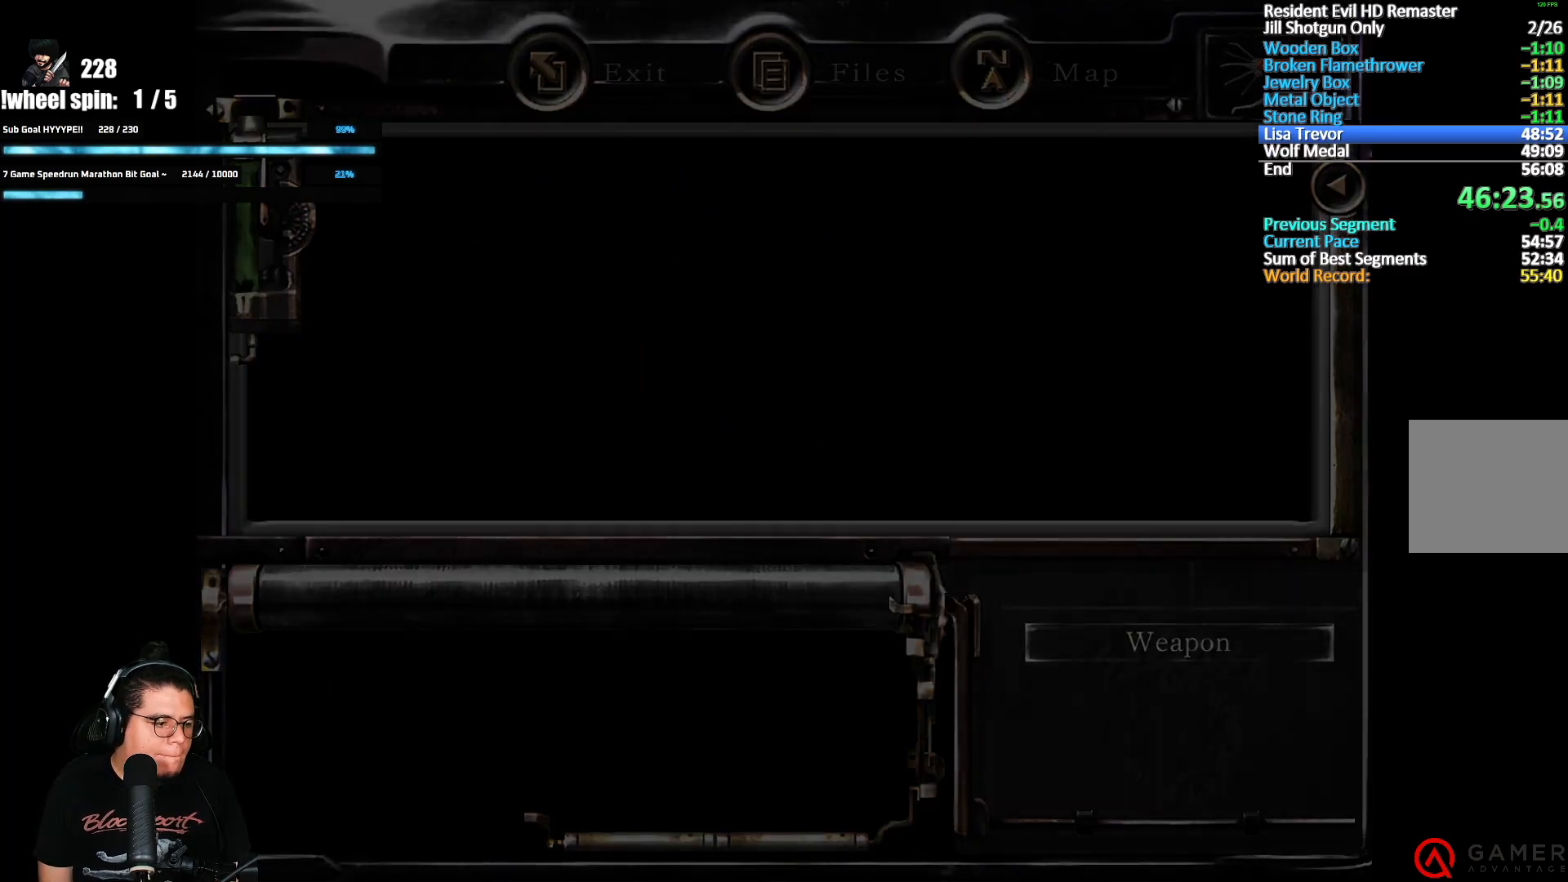
{"buttons": ["B"], "left_stick": "center", "right_stick": "center", "button_events": [[133, "B", "down"], [217, "B", "up"], [383, "B", "down"], [433, "B", "up"], [500, "B", "down"]]}
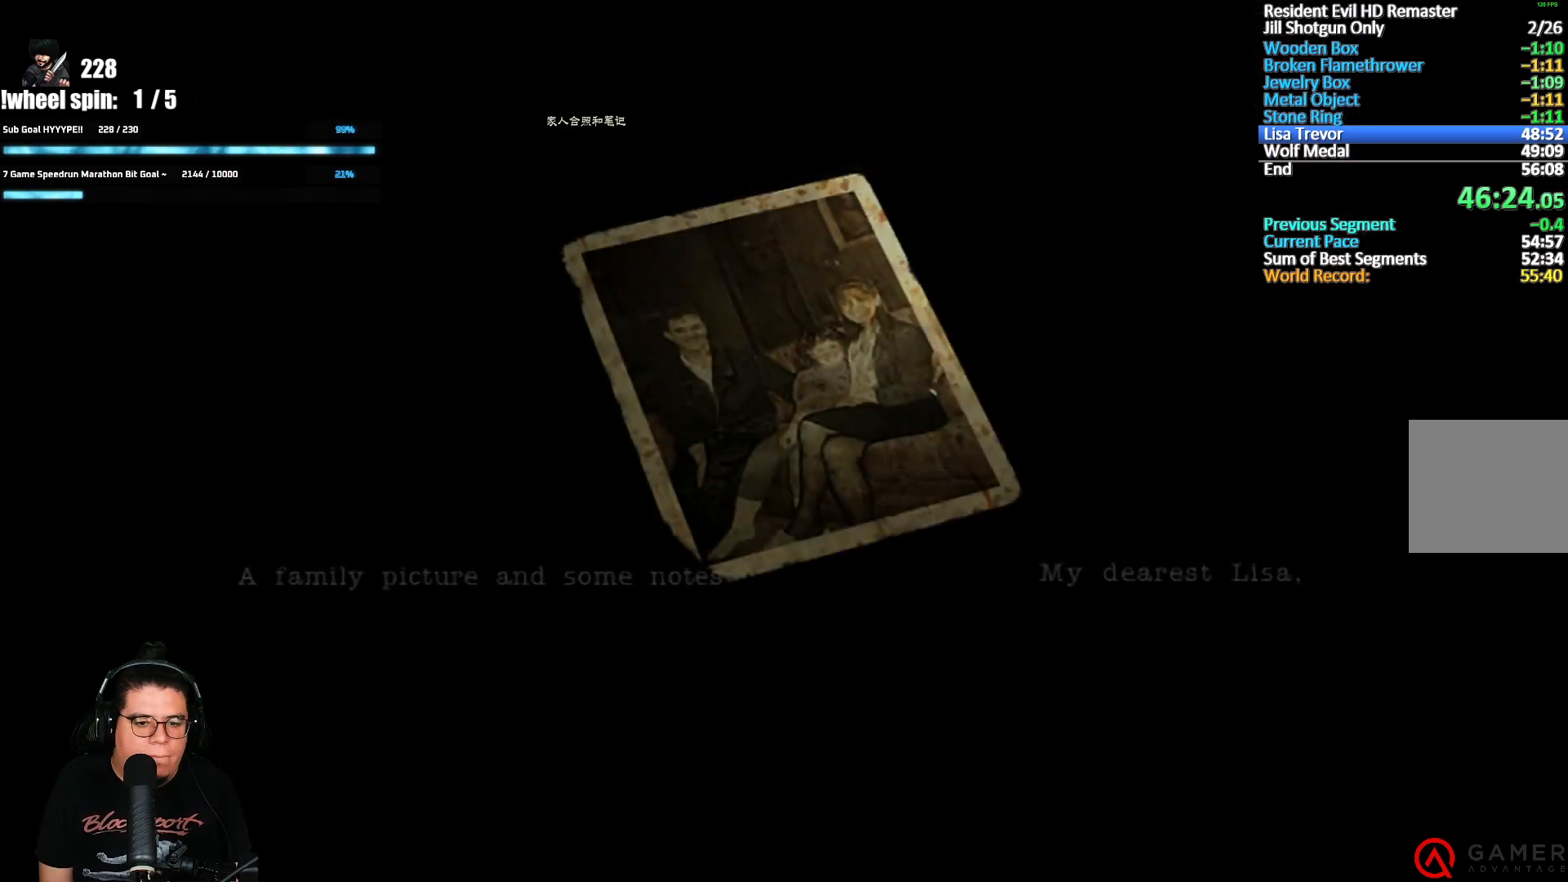
{"buttons": [], "left_stick": "center", "right_stick": "center", "button_events": [[50, "B", "up"], [117, "B", "down"], [167, "B", "up"], [217, "B", "down"], [267, "B", "up"], [433, "B", "down"], [500, "B", "up"]]}
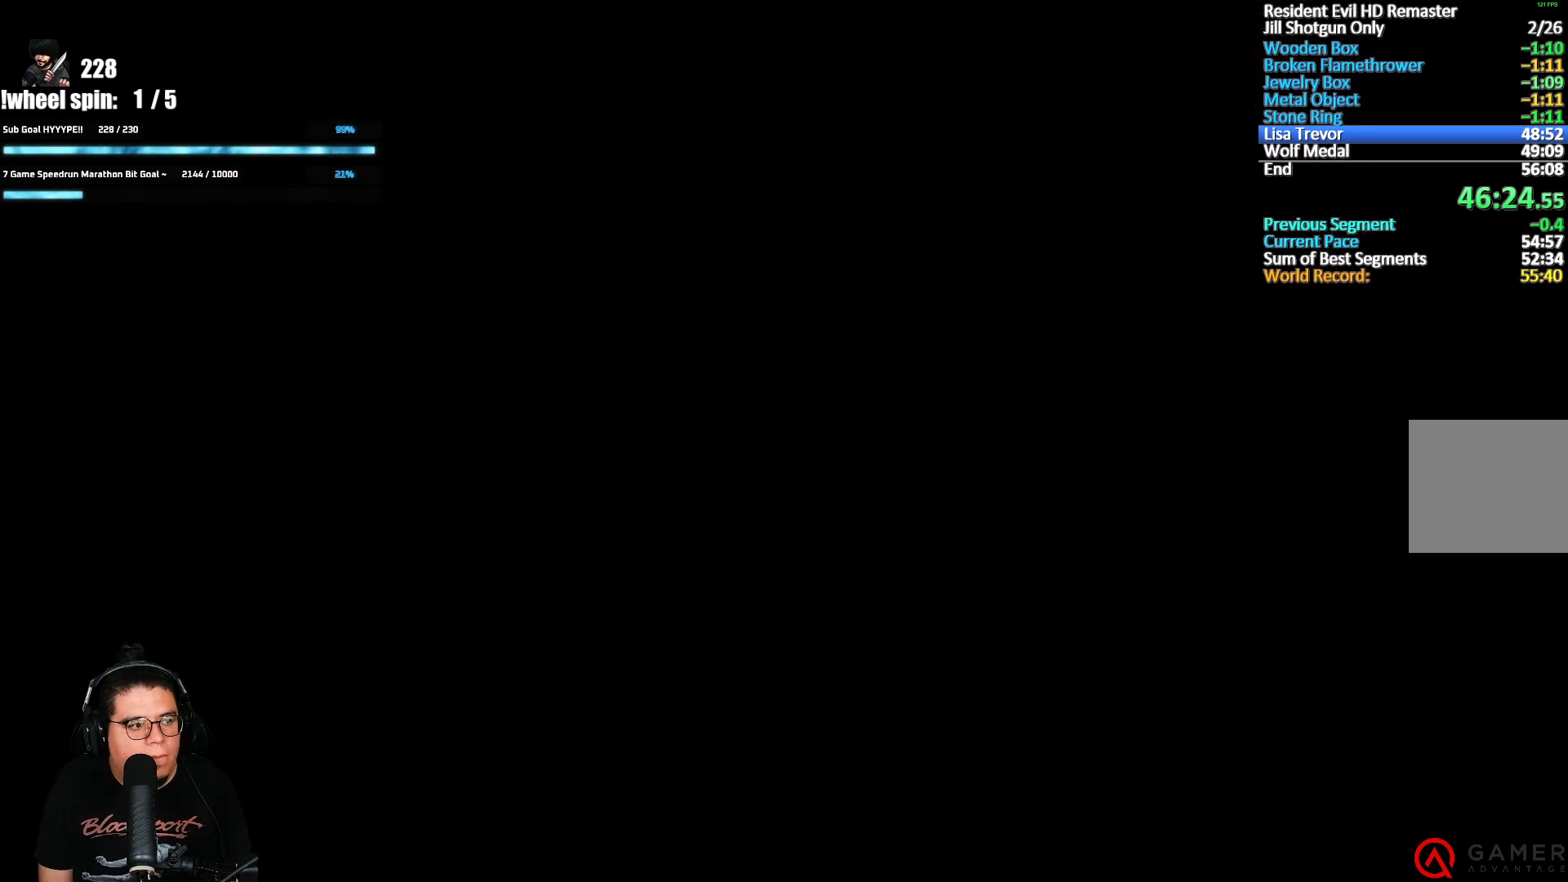
{"buttons": [], "left_stick": "center", "right_stick": "center", "button_events": [[350, "Y", "down"], [483, "Y", "up"]]}
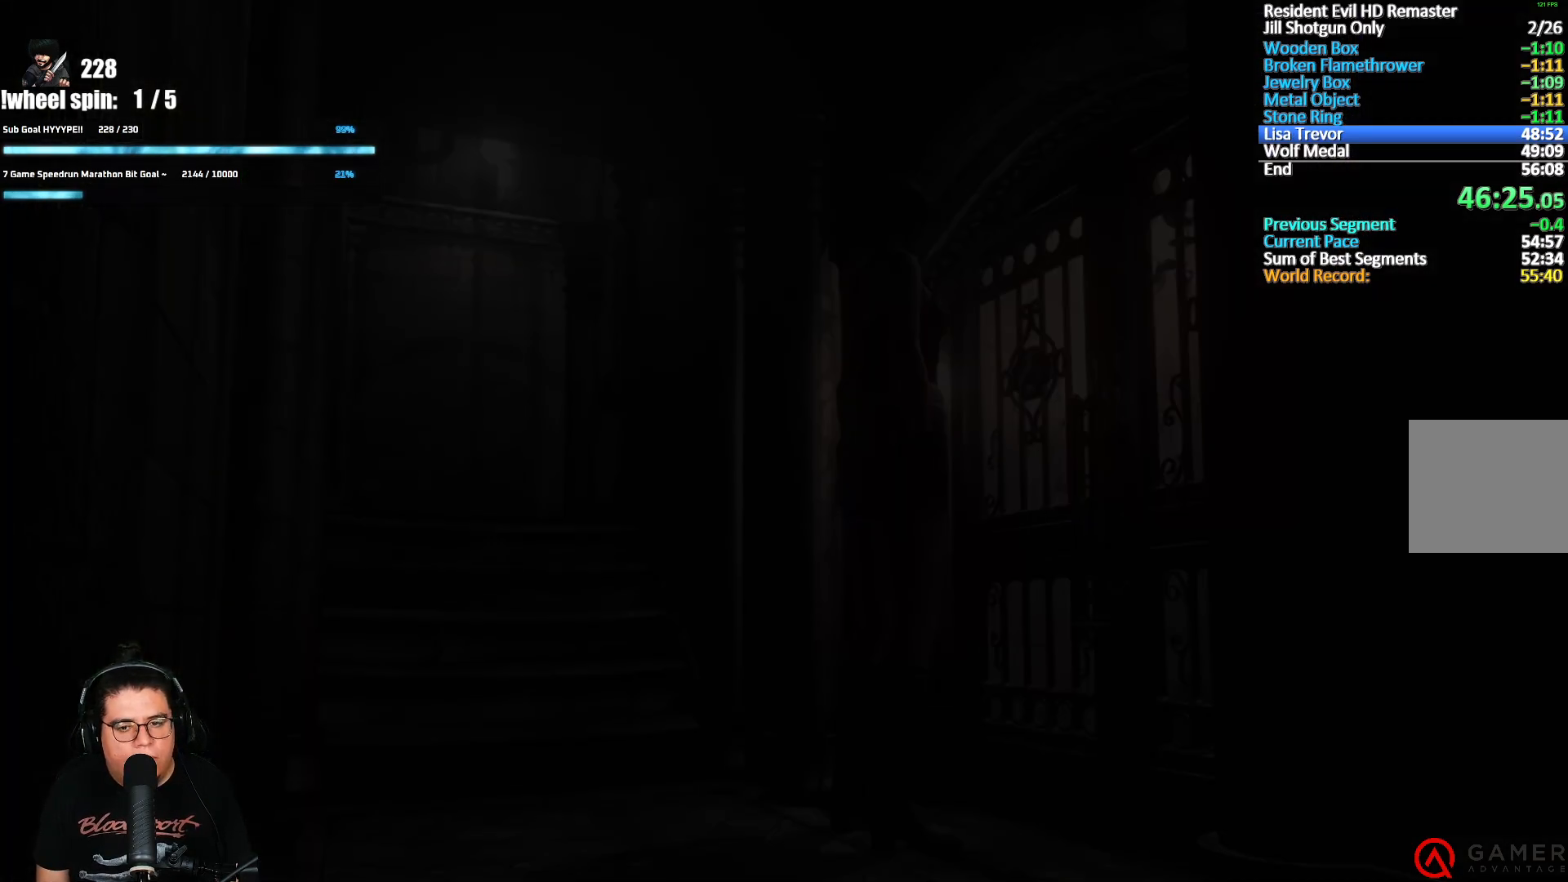
{"buttons": ["A"], "left_stick": "center", "right_stick": "center", "button_events": [[267, "DPAD_DOWN", "down"], [317, "DPAD_DOWN", "up"], [383, "DPAD_DOWN", "down"], [483, "A", "down"], [483, "DPAD_DOWN", "up"]]}
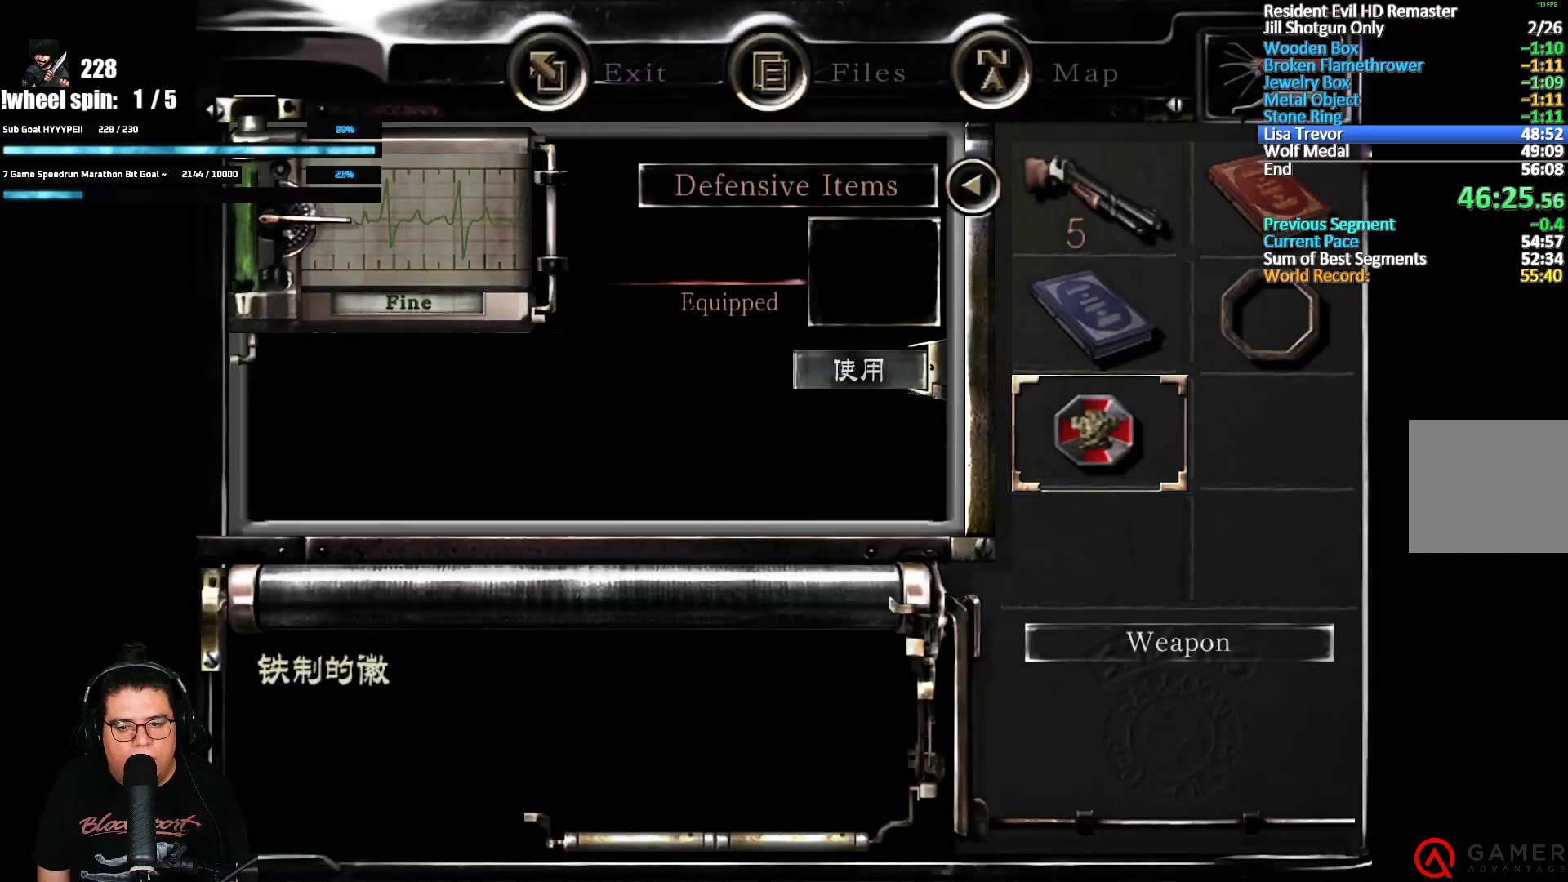
{"buttons": [], "left_stick": "center", "right_stick": "center", "button_events": [[117, "A", "up"], [233, "DPAD_UP", "down"], [317, "A", "down"], [350, "DPAD_UP", "up"], [467, "A", "up"]]}
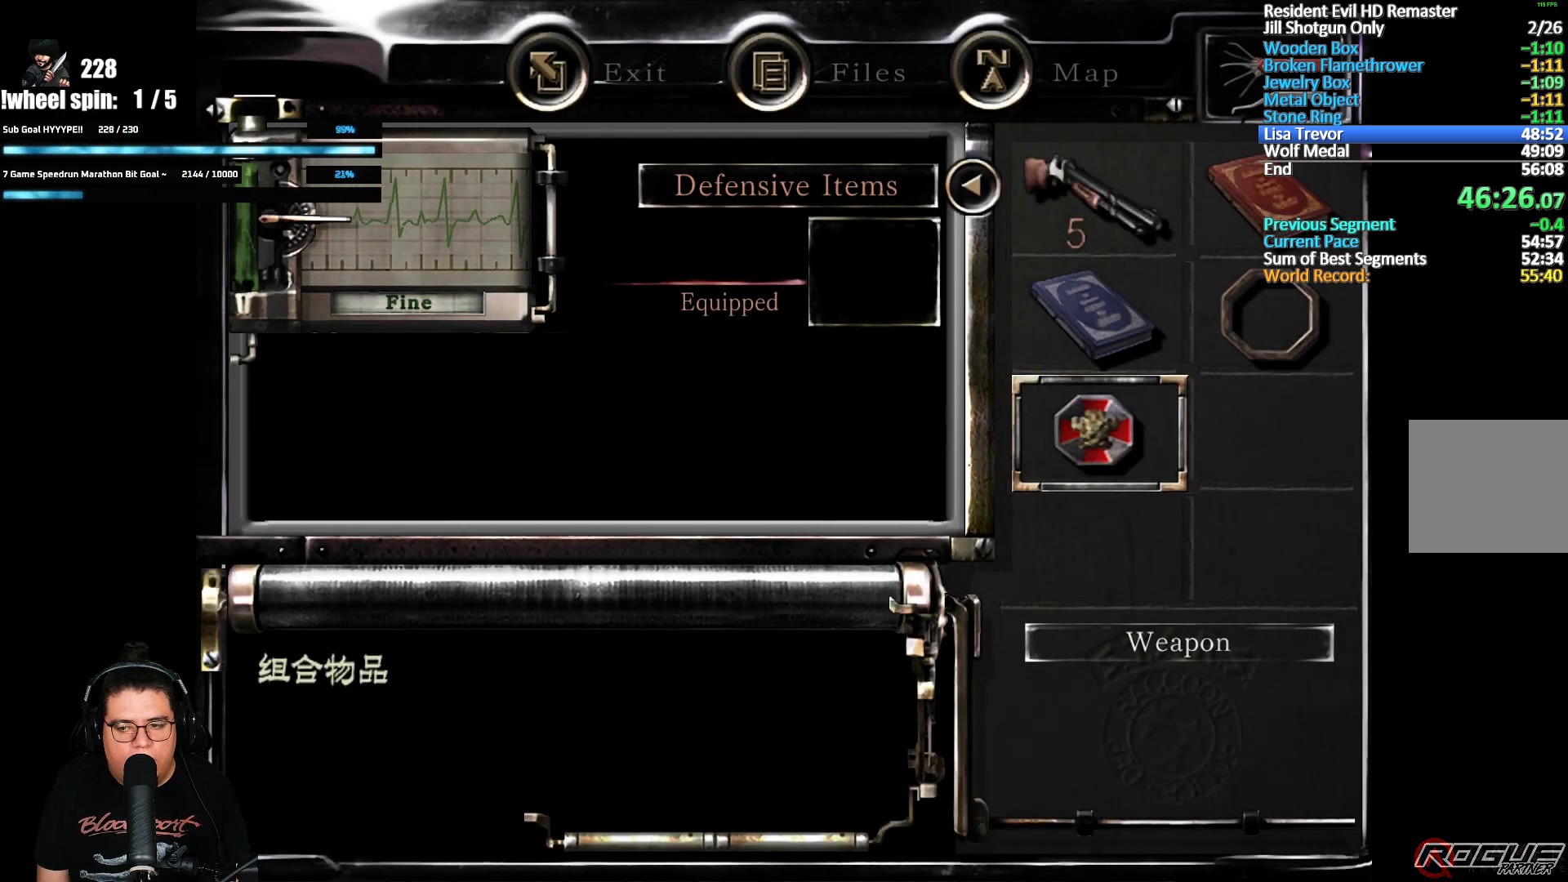
{"buttons": ["A"], "left_stick": "center", "right_stick": "center", "button_events": [[50, "DPAD_RIGHT", "down"], [133, "DPAD_UP", "down"], [150, "DPAD_RIGHT", "up"], [200, "A", "down"], [250, "DPAD_UP", "up"], [317, "A", "up"], [383, "A", "down"]]}
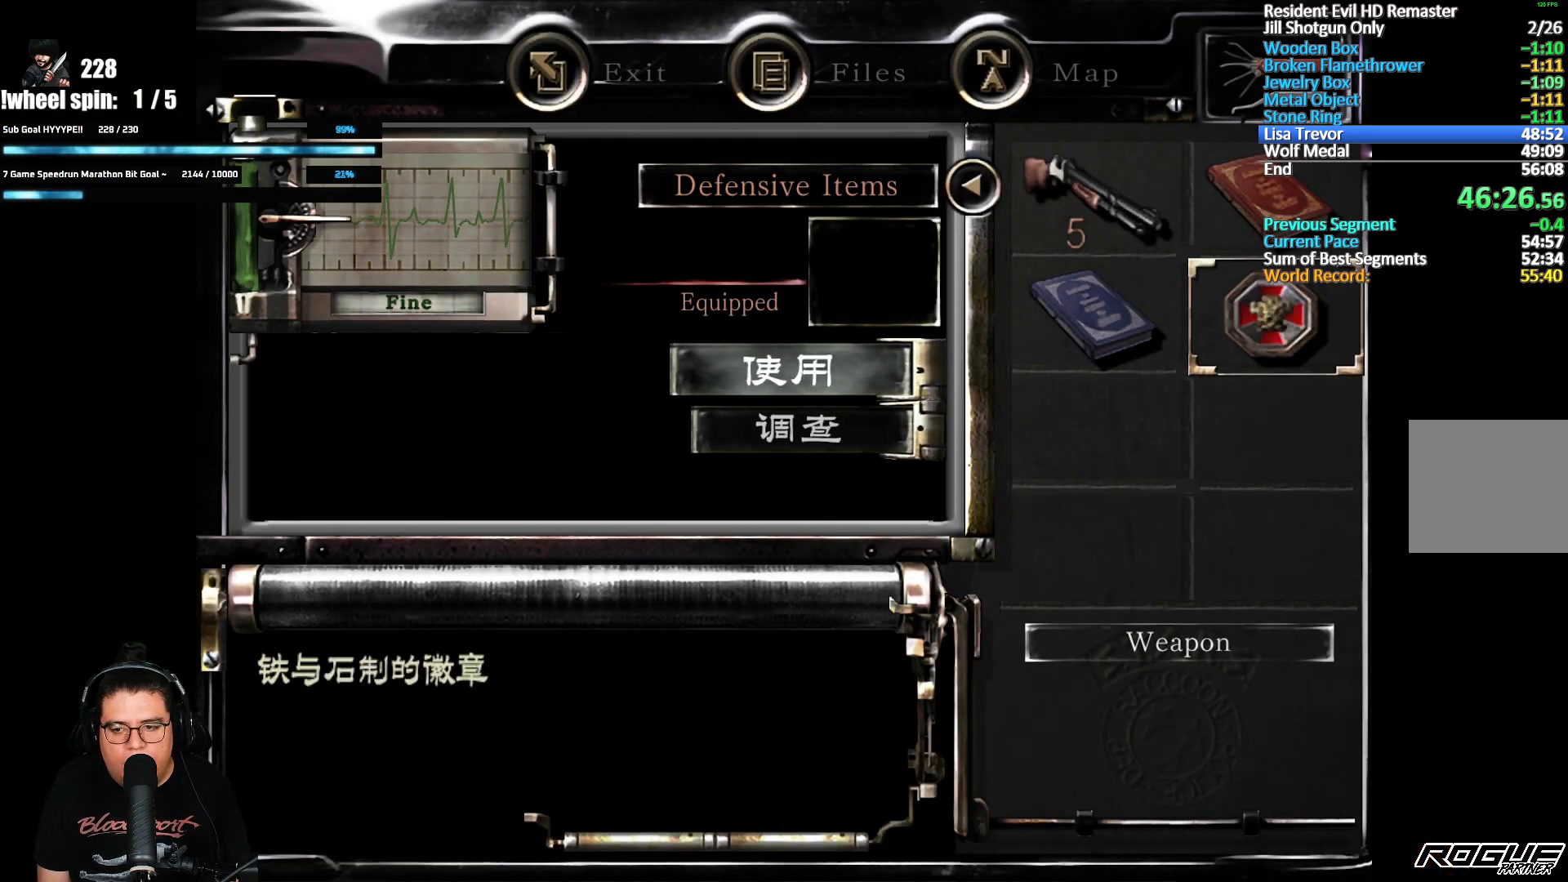
{"buttons": [], "left_stick": "center", "right_stick": "center", "button_events": [[33, "A", "up"], [83, "A", "down"], [150, "A", "up"], [283, "A", "down"], [467, "A", "up"]]}
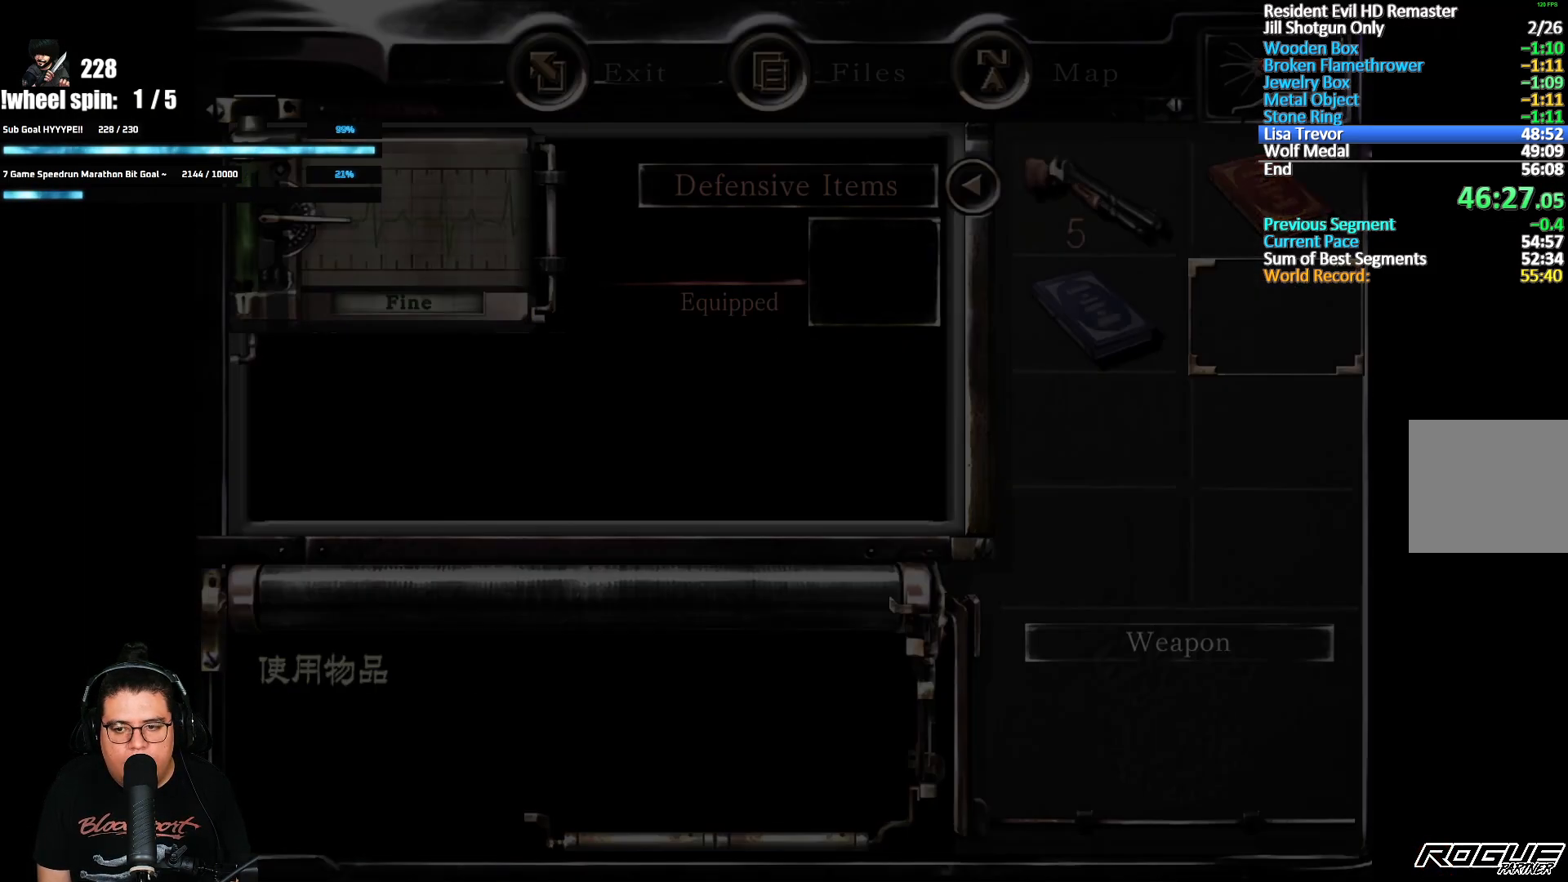
{"buttons": ["R1"], "left_stick": "center", "right_stick": "center", "button_events": [[300, "R1", "down"]]}
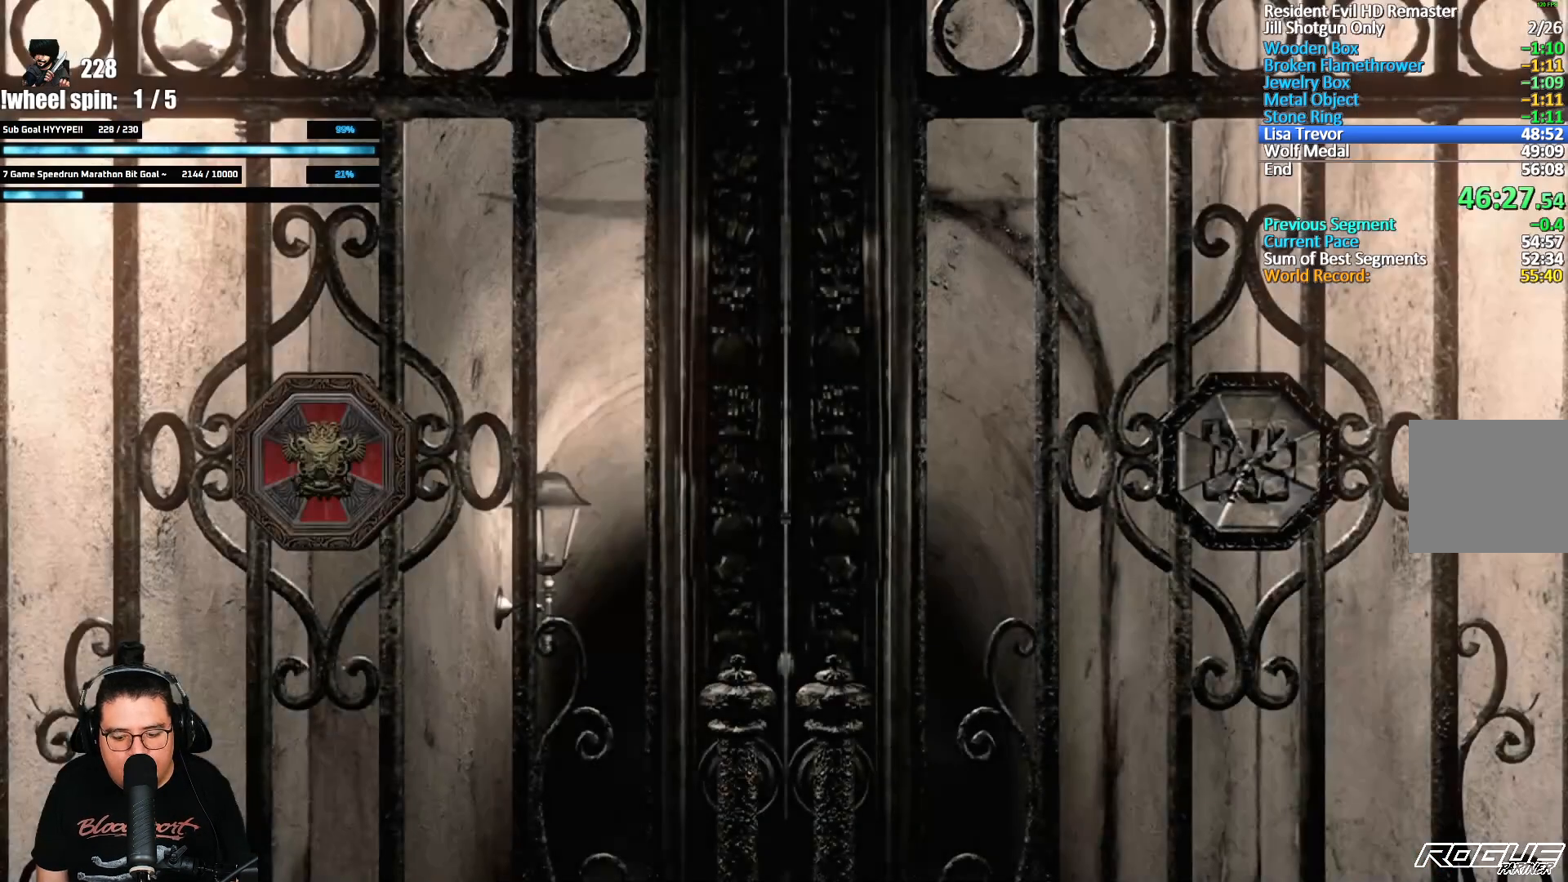
{"buttons": ["R1"], "left_stick": "center", "right_stick": "center", "button_events": []}
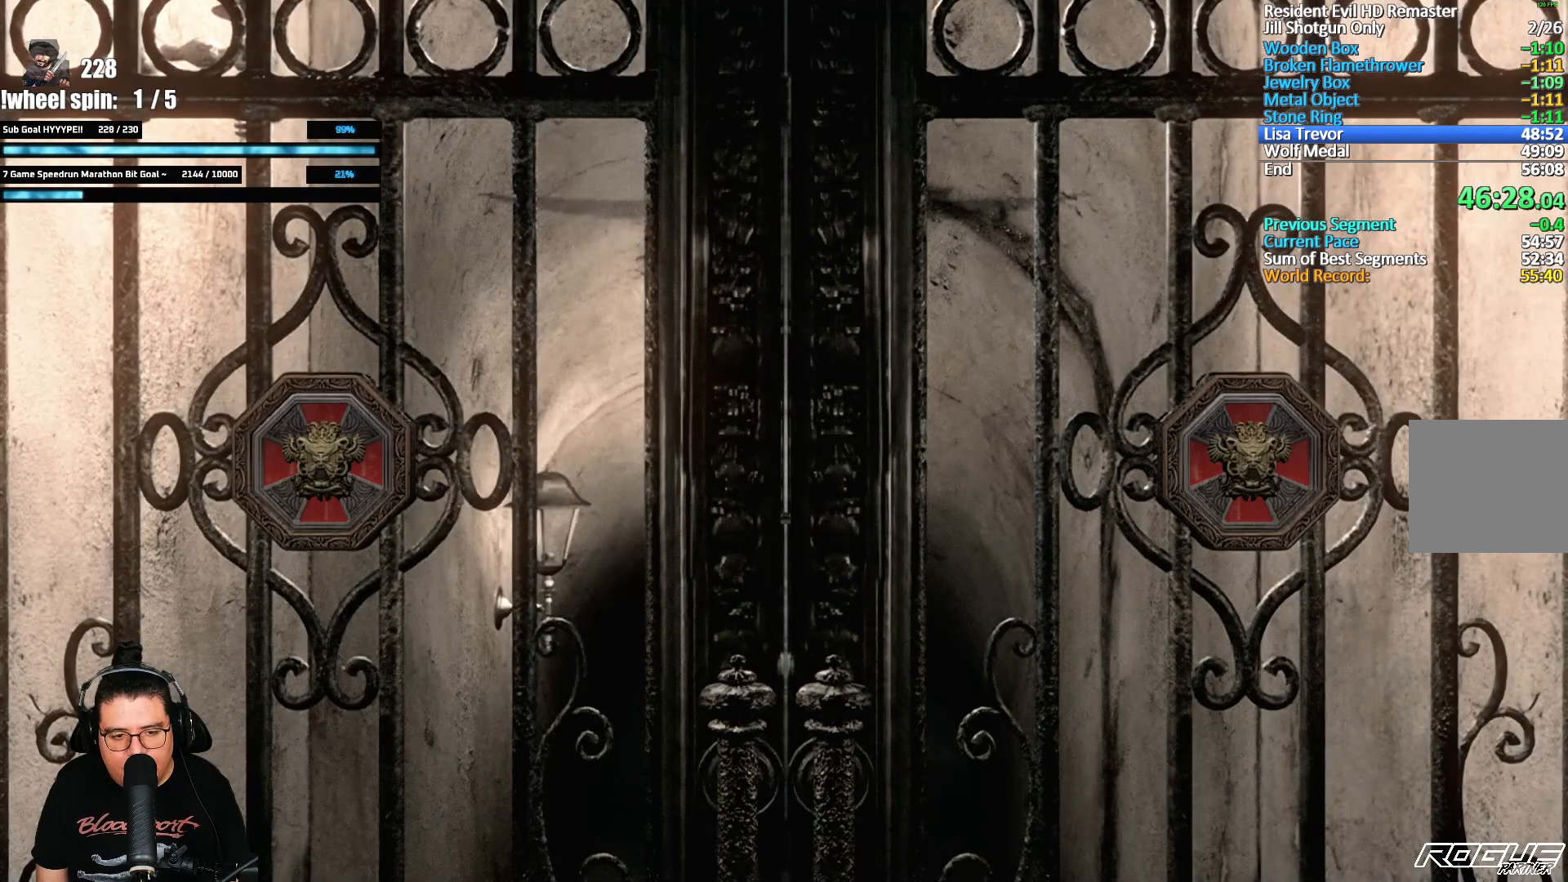
{"buttons": ["R1"], "left_stick": "center", "right_stick": "center", "button_events": []}
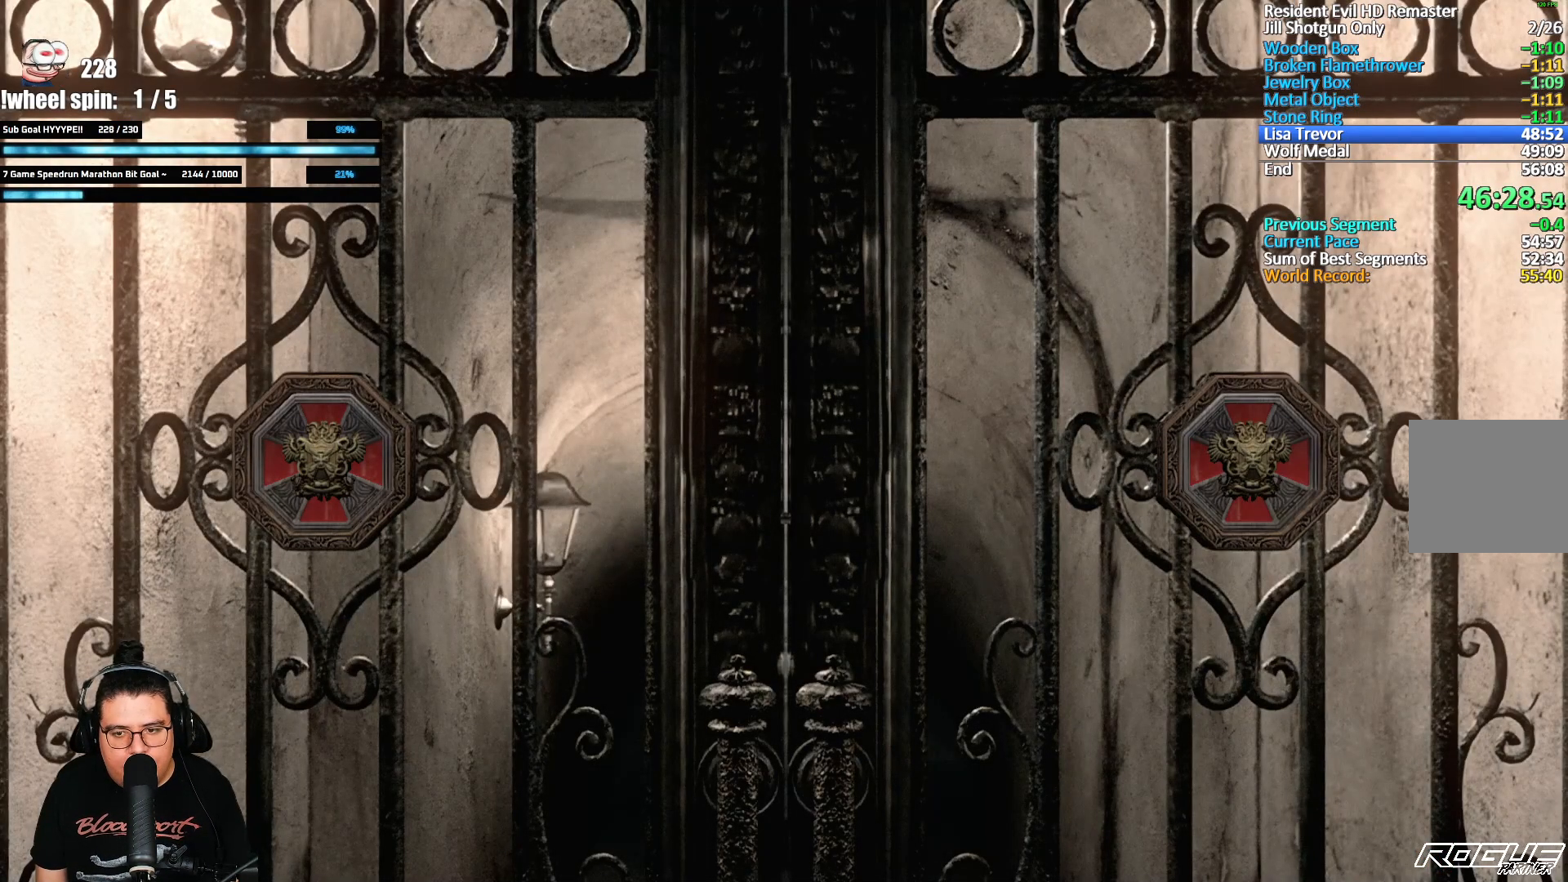
{"buttons": ["R1"], "left_stick": "center", "right_stick": "center", "button_events": [[133, "A", "down"], [200, "A", "up"]]}
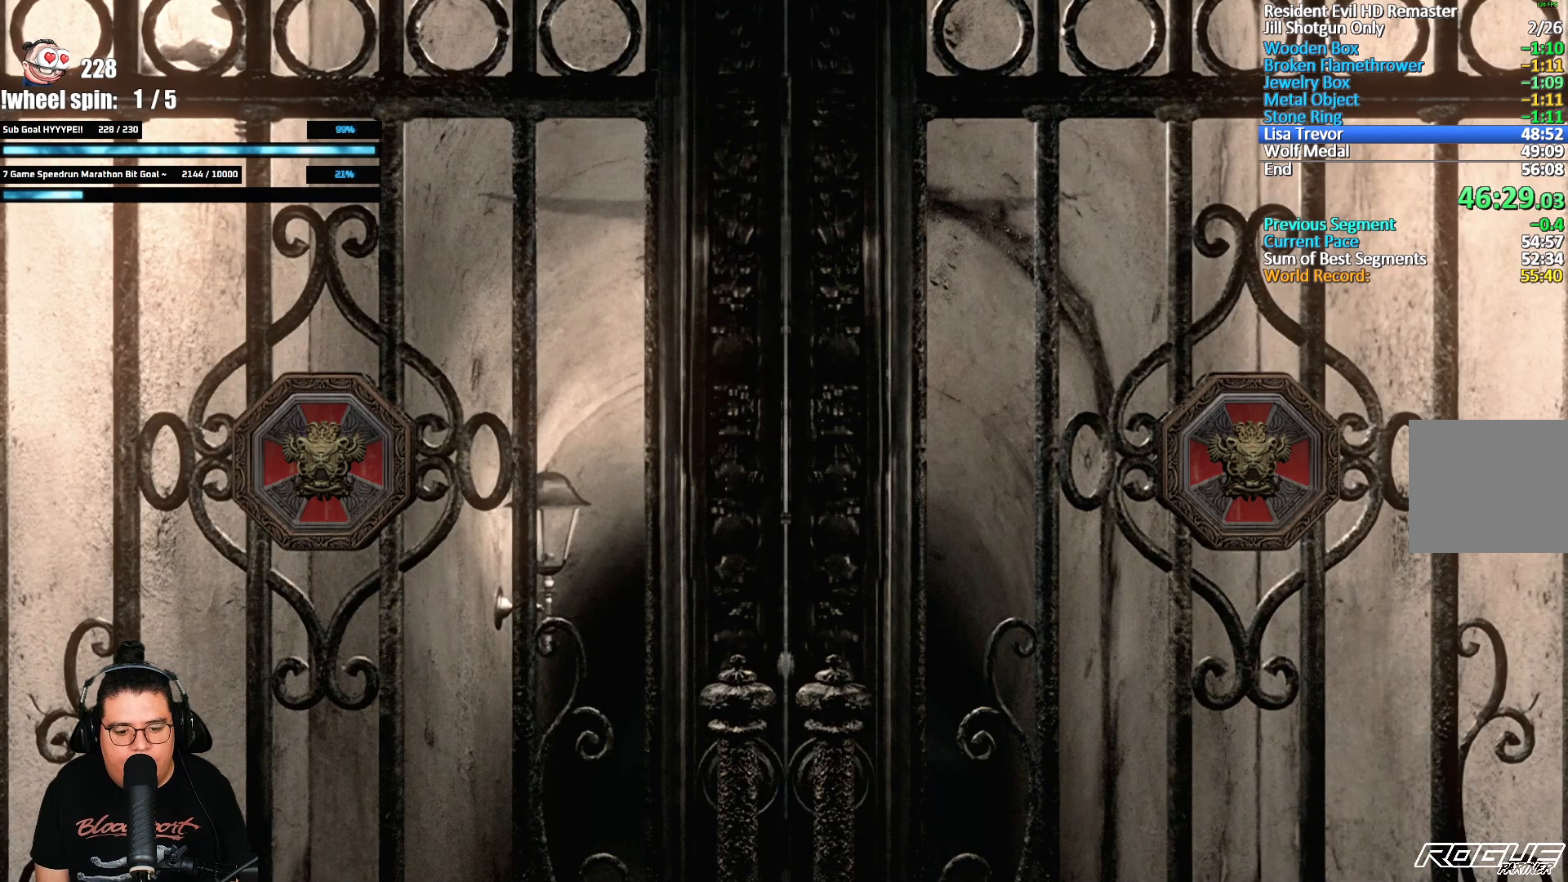
{"buttons": ["A", "R1"], "left_stick": "center", "right_stick": "center", "button_events": [[50, "A", "down"], [117, "A", "up"], [167, "A", "down"], [217, "A", "up"], [267, "A", "down"], [333, "A", "up"], [383, "A", "down"], [433, "A", "up"], [483, "A", "down"]]}
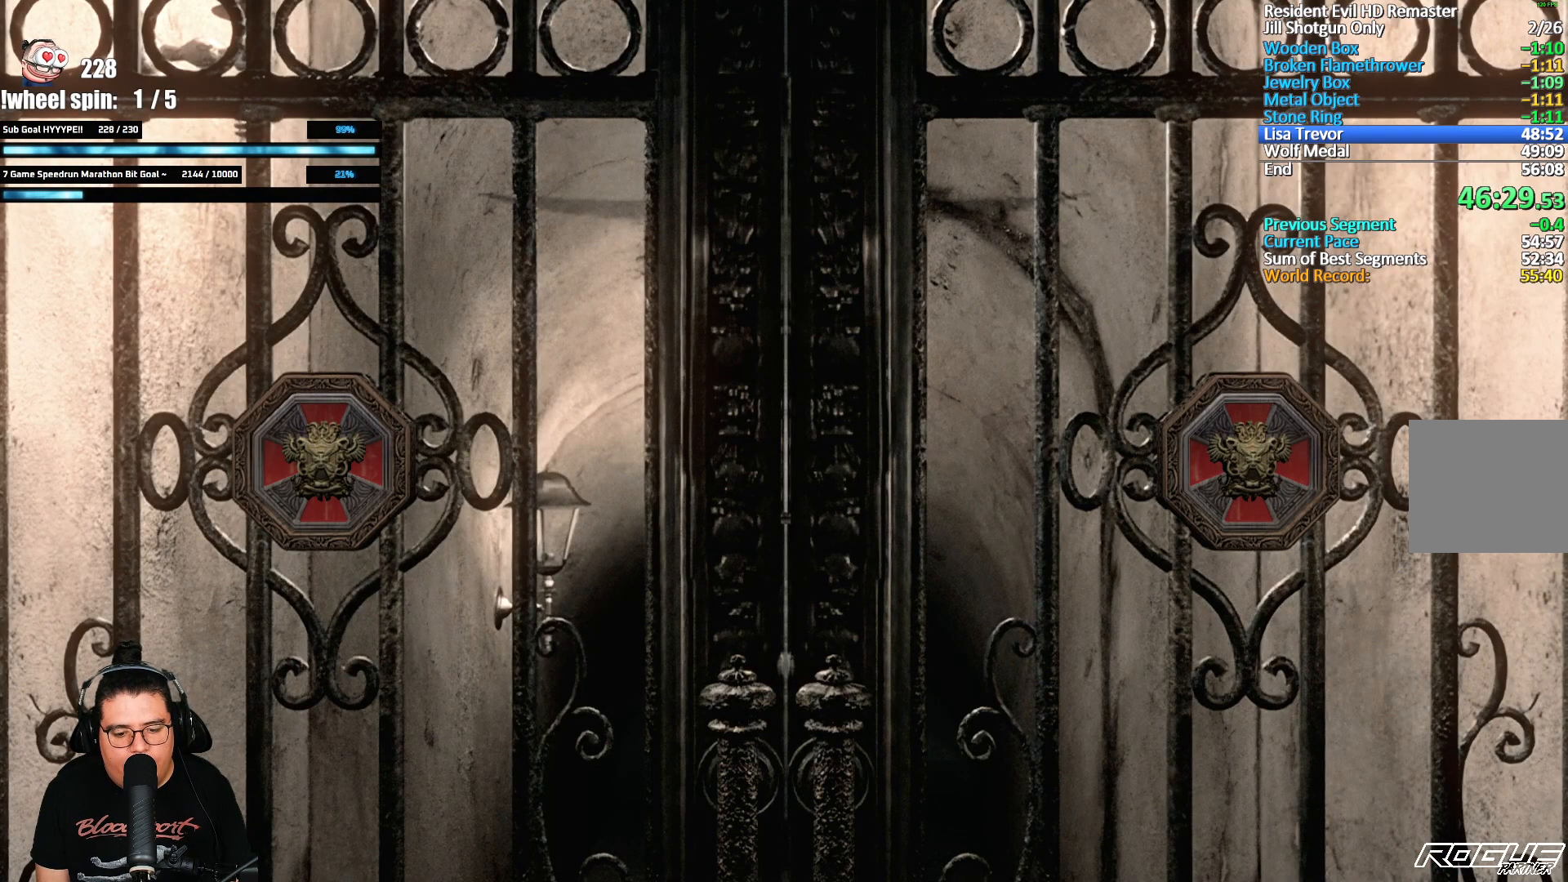
{"buttons": ["R1"], "left_stick": "center", "right_stick": "center", "button_events": [[33, "A", "up"], [83, "A", "down"], [150, "A", "up"], [200, "A", "down"], [267, "A", "up"], [317, "A", "down"], [367, "A", "up"], [417, "A", "down"], [450, "R1", "up"], [467, "A", "up"], [500, "R1", "down"]]}
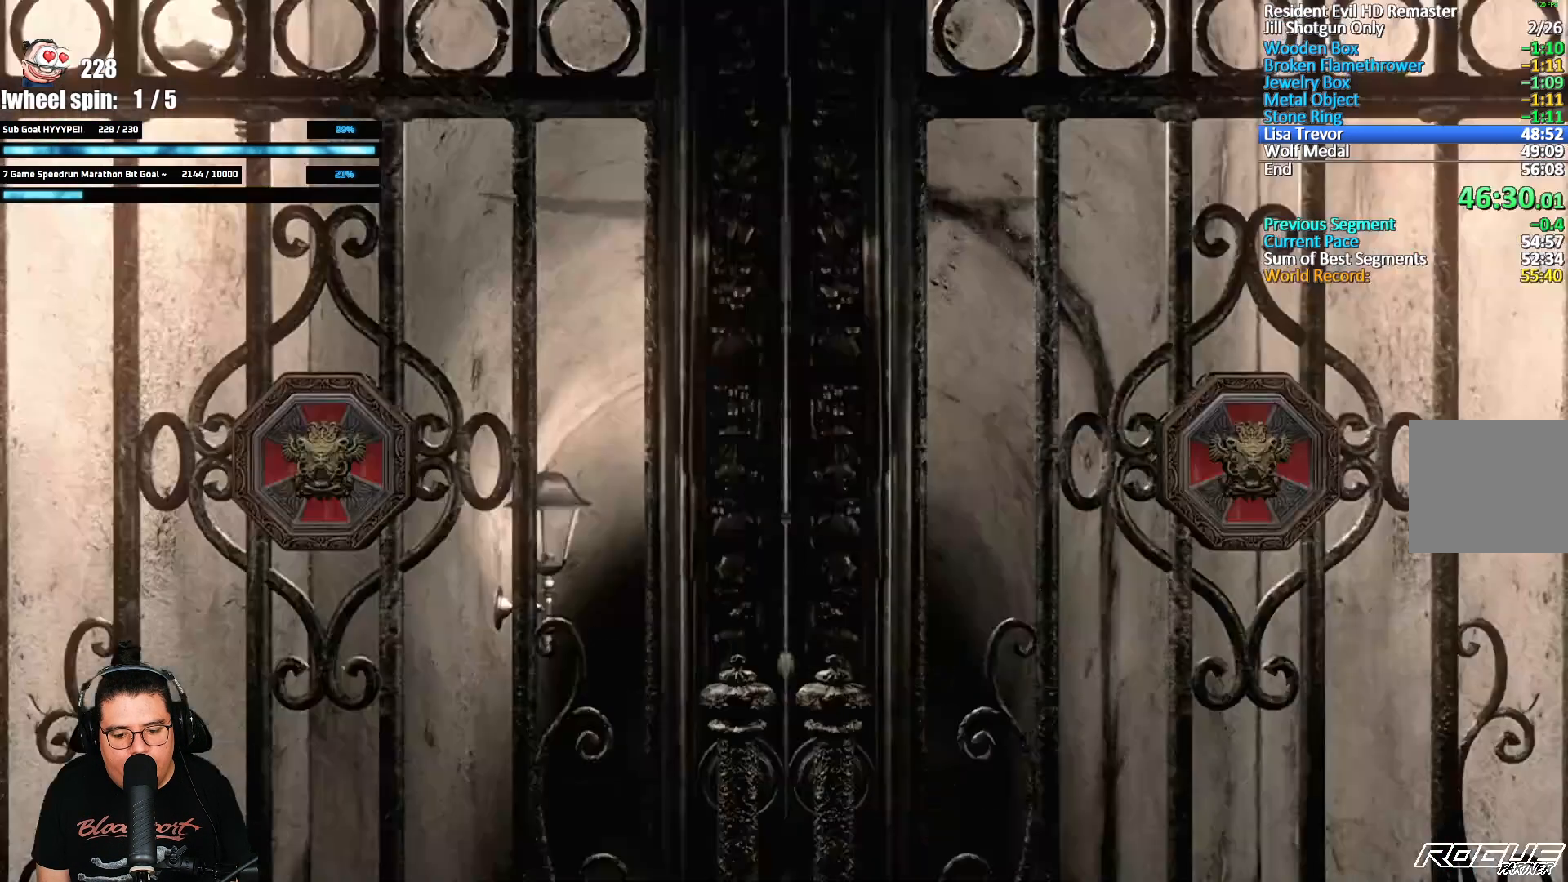
{"buttons": ["R1"], "left_stick": "center", "right_stick": "center", "button_events": [[33, "A", "down"], [267, "A", "up"]]}
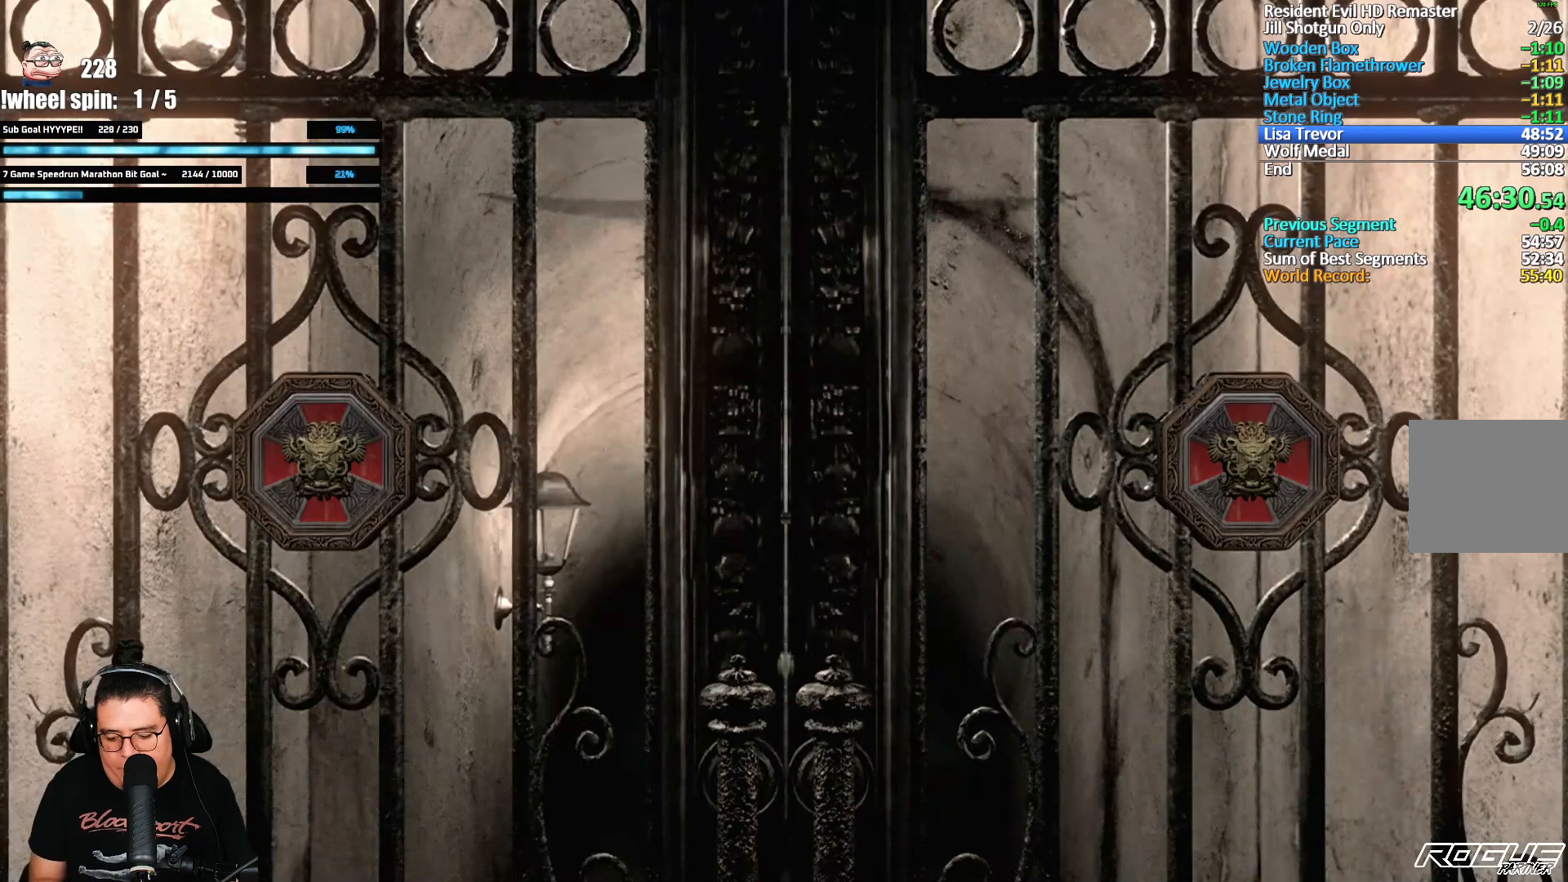
{"buttons": ["R1"], "left_stick": "center", "right_stick": "center", "button_events": []}
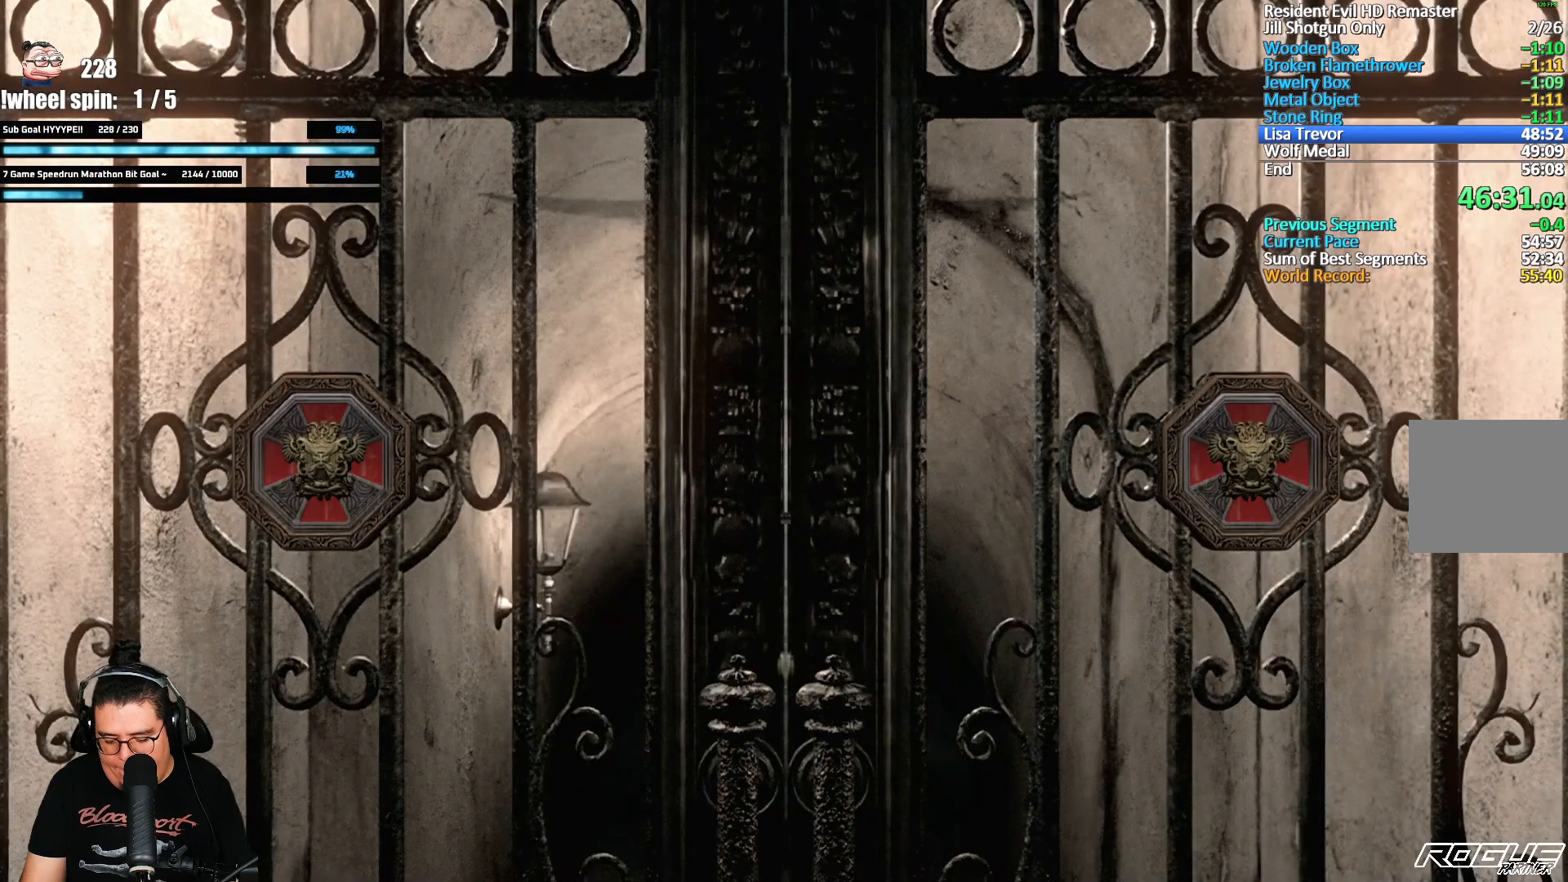
{"buttons": ["R1"], "left_stick": "center", "right_stick": "center", "button_events": []}
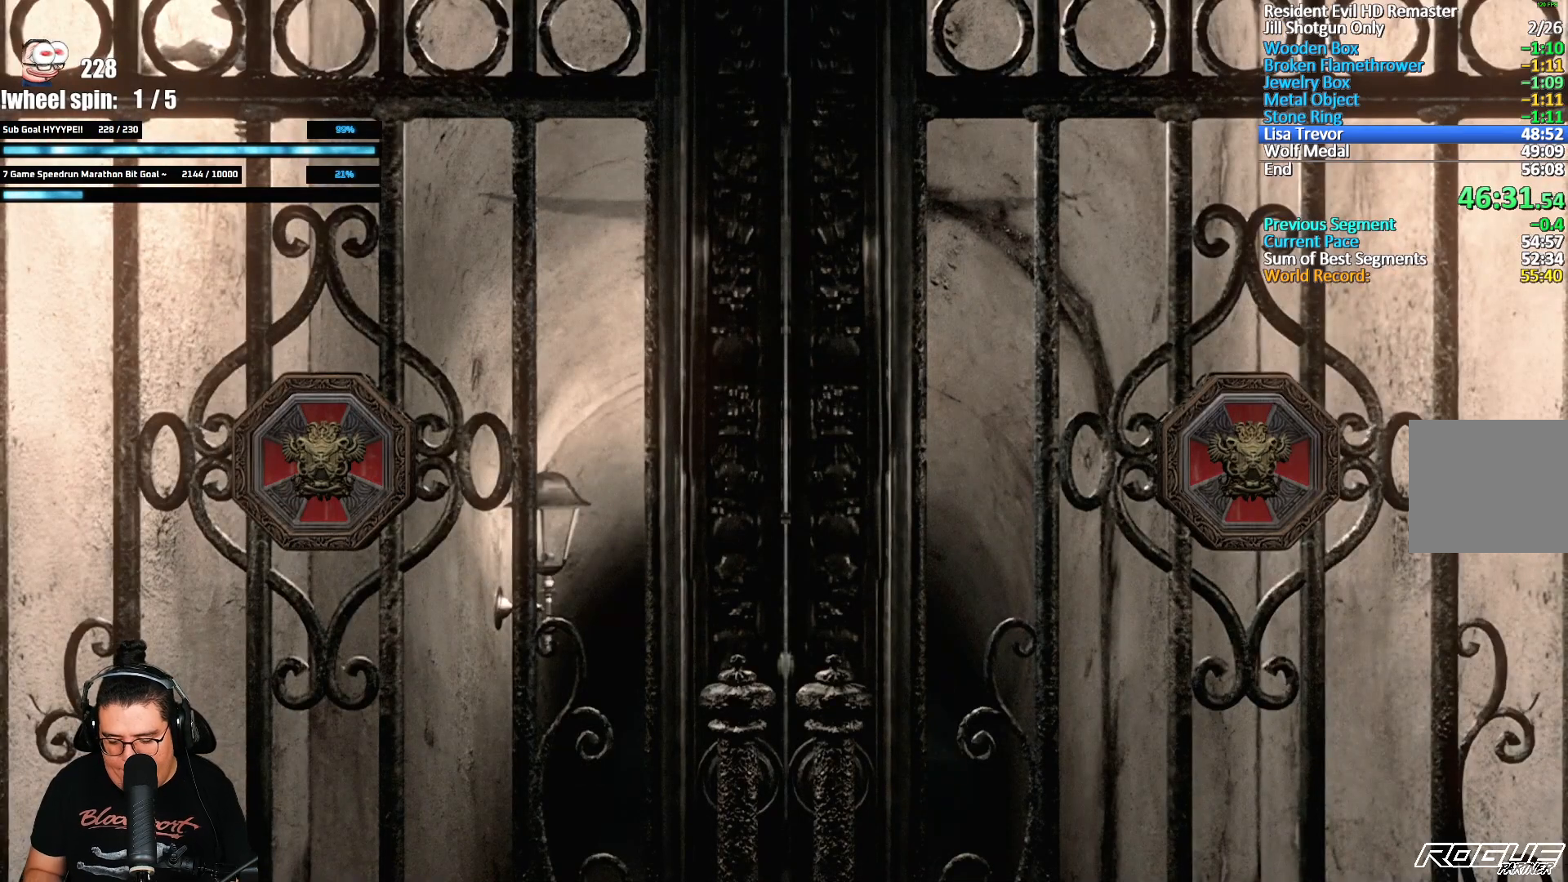
{"buttons": ["R1"], "left_stick": "center", "right_stick": "center", "button_events": []}
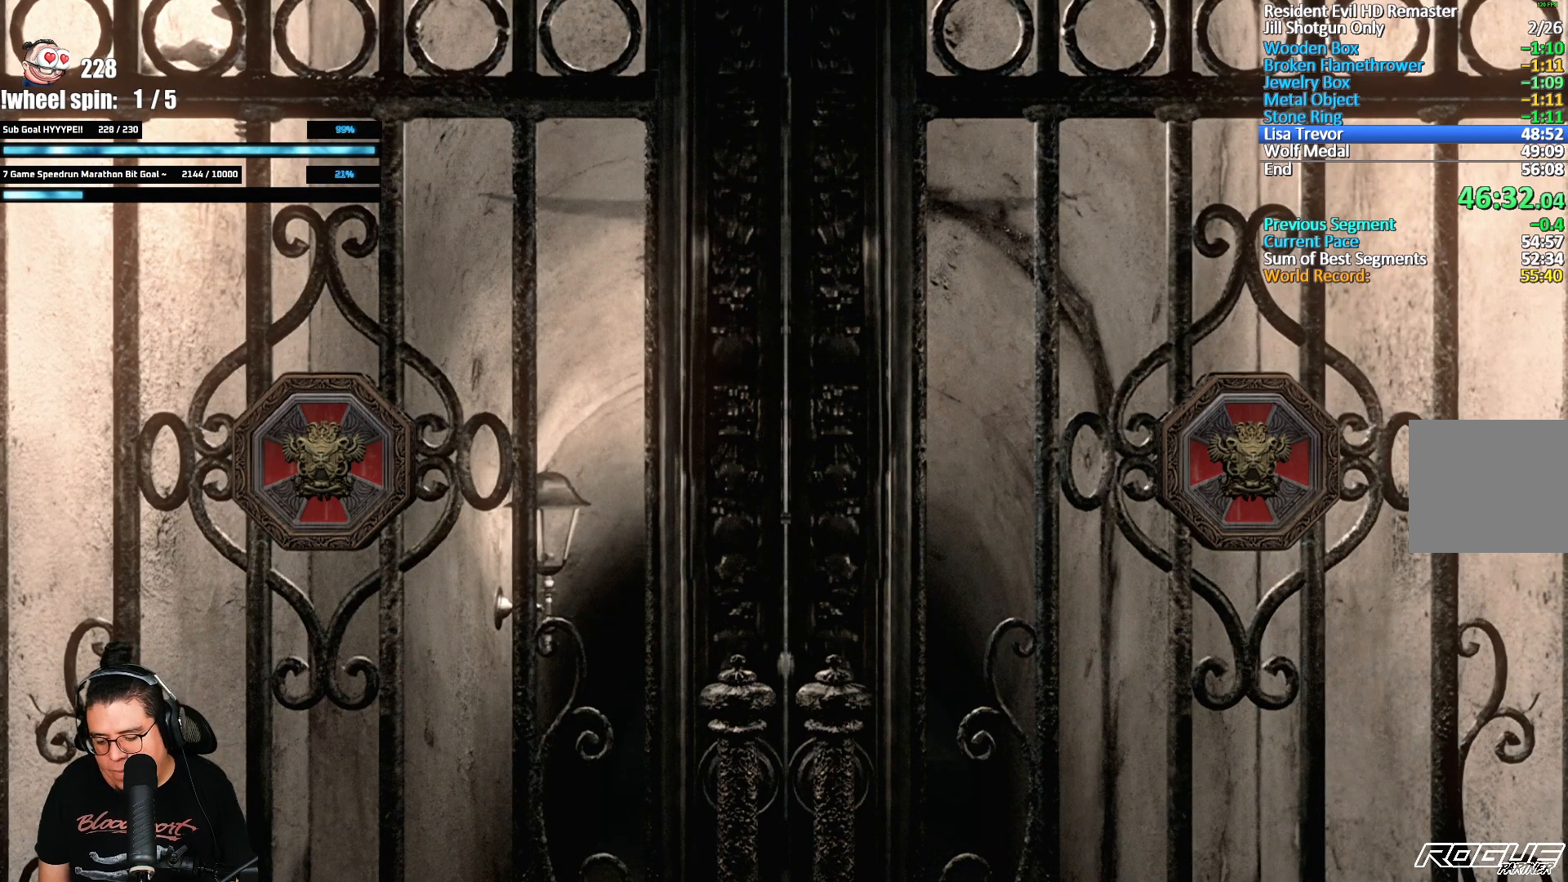
{"buttons": ["R1"], "left_stick": "center", "right_stick": "center", "button_events": [[350, "A", "down"], [450, "A", "up"]]}
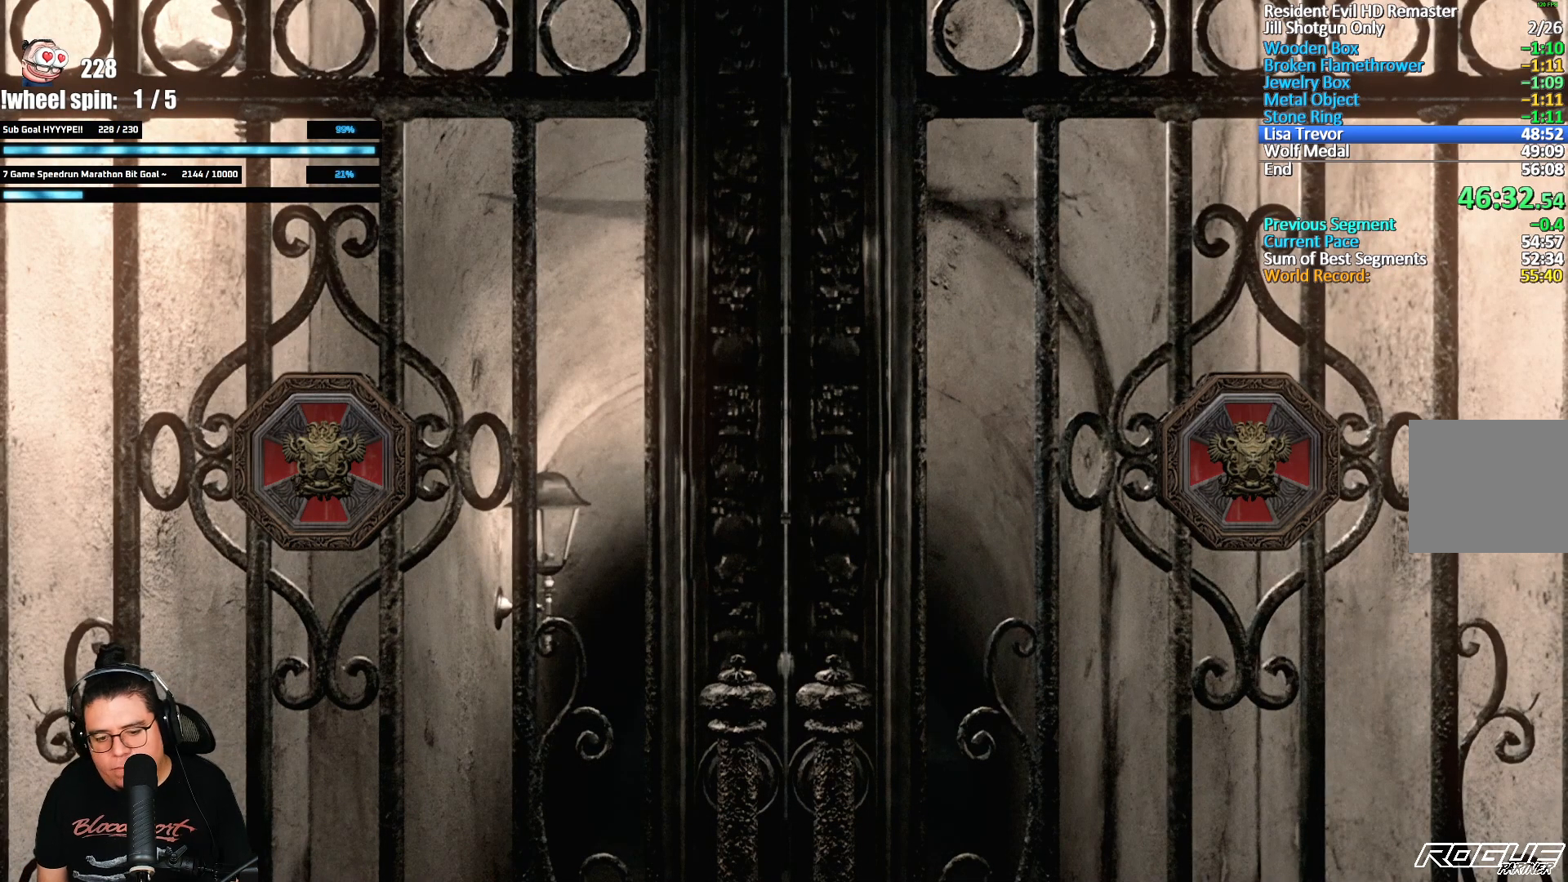
{"buttons": ["R1"], "left_stick": "center", "right_stick": "center", "button_events": [[33, "A", "down"], [83, "A", "up"], [133, "A", "down"], [183, "A", "up"]]}
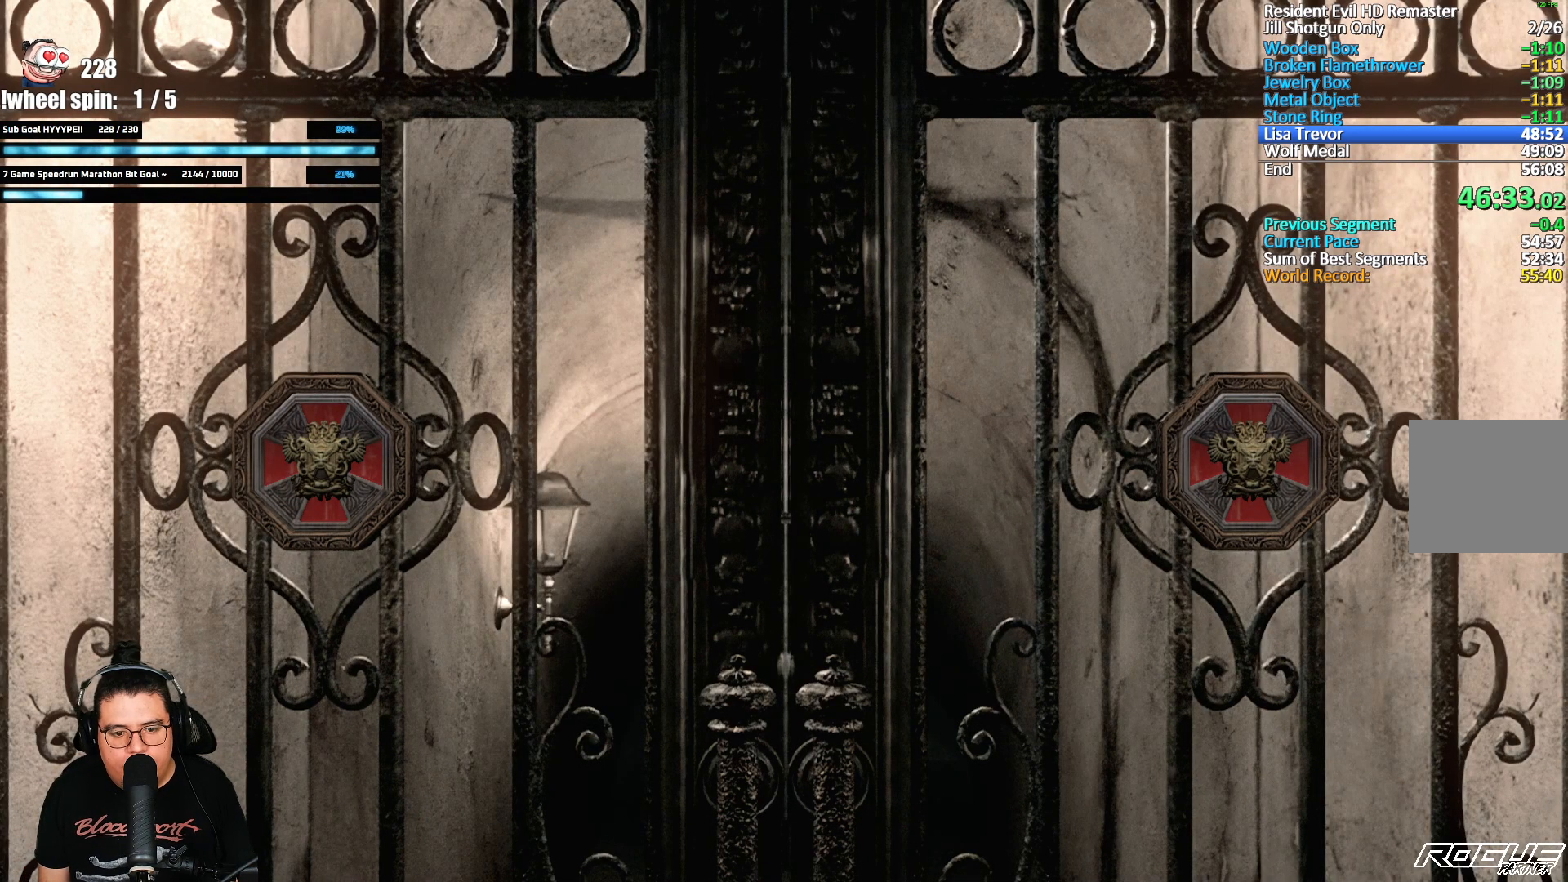
{"buttons": ["R1"], "left_stick": "center", "right_stick": "center", "button_events": [[200, "A", "down"], [250, "A", "up"], [417, "A", "down"], [467, "A", "up"]]}
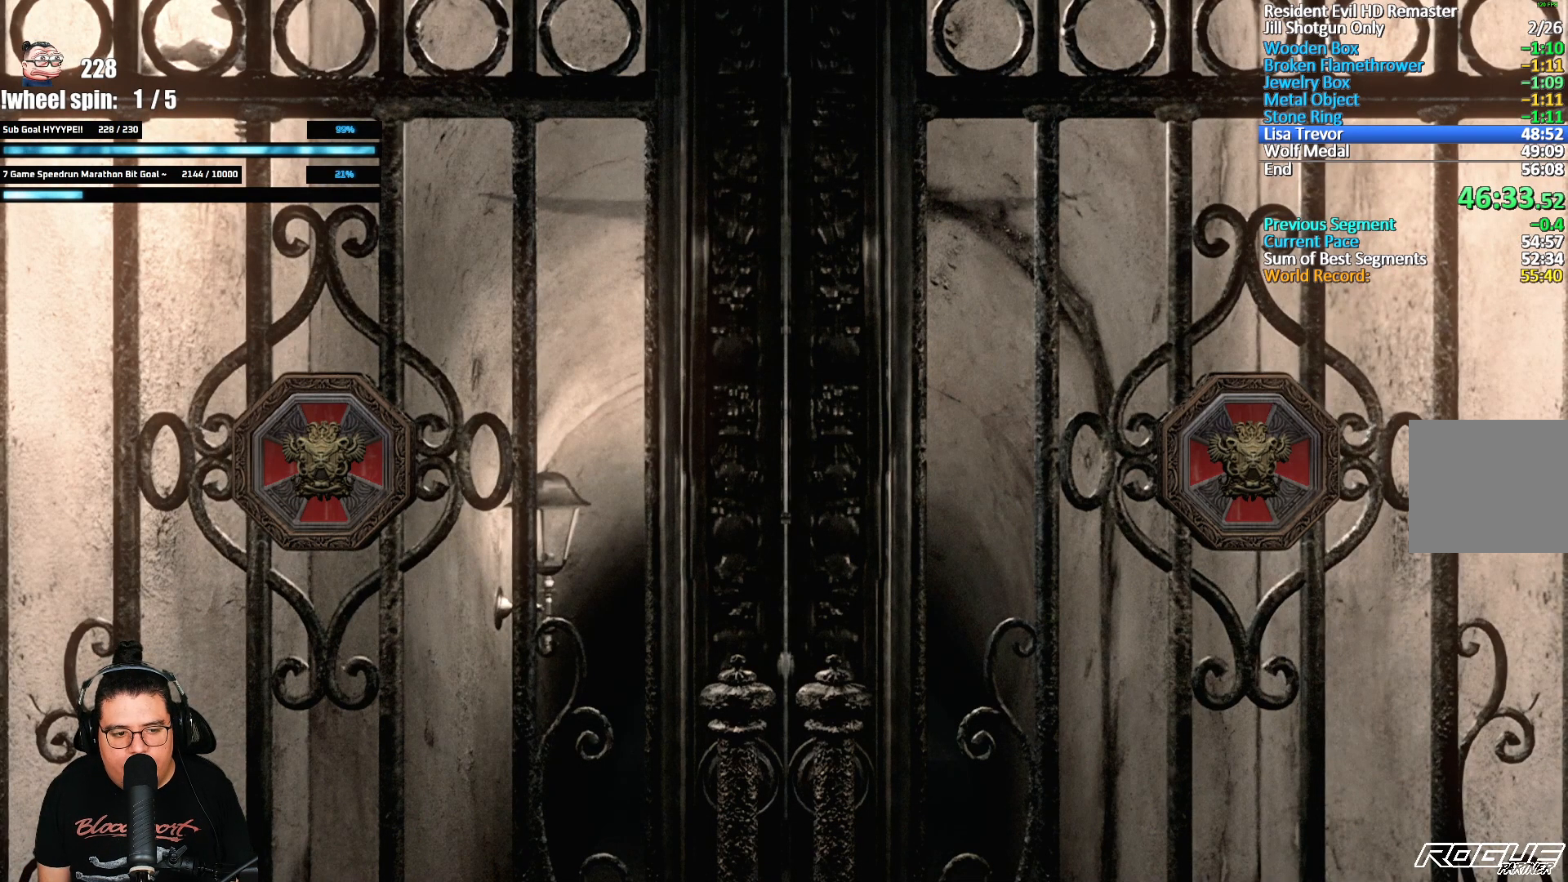
{"buttons": ["R1"], "left_stick": "center", "right_stick": "center", "button_events": [[33, "A", "down"], [83, "A", "up"], [133, "A", "down"], [183, "A", "up"], [250, "A", "down"], [317, "A", "up"], [450, "A", "down"], [500, "A", "up"]]}
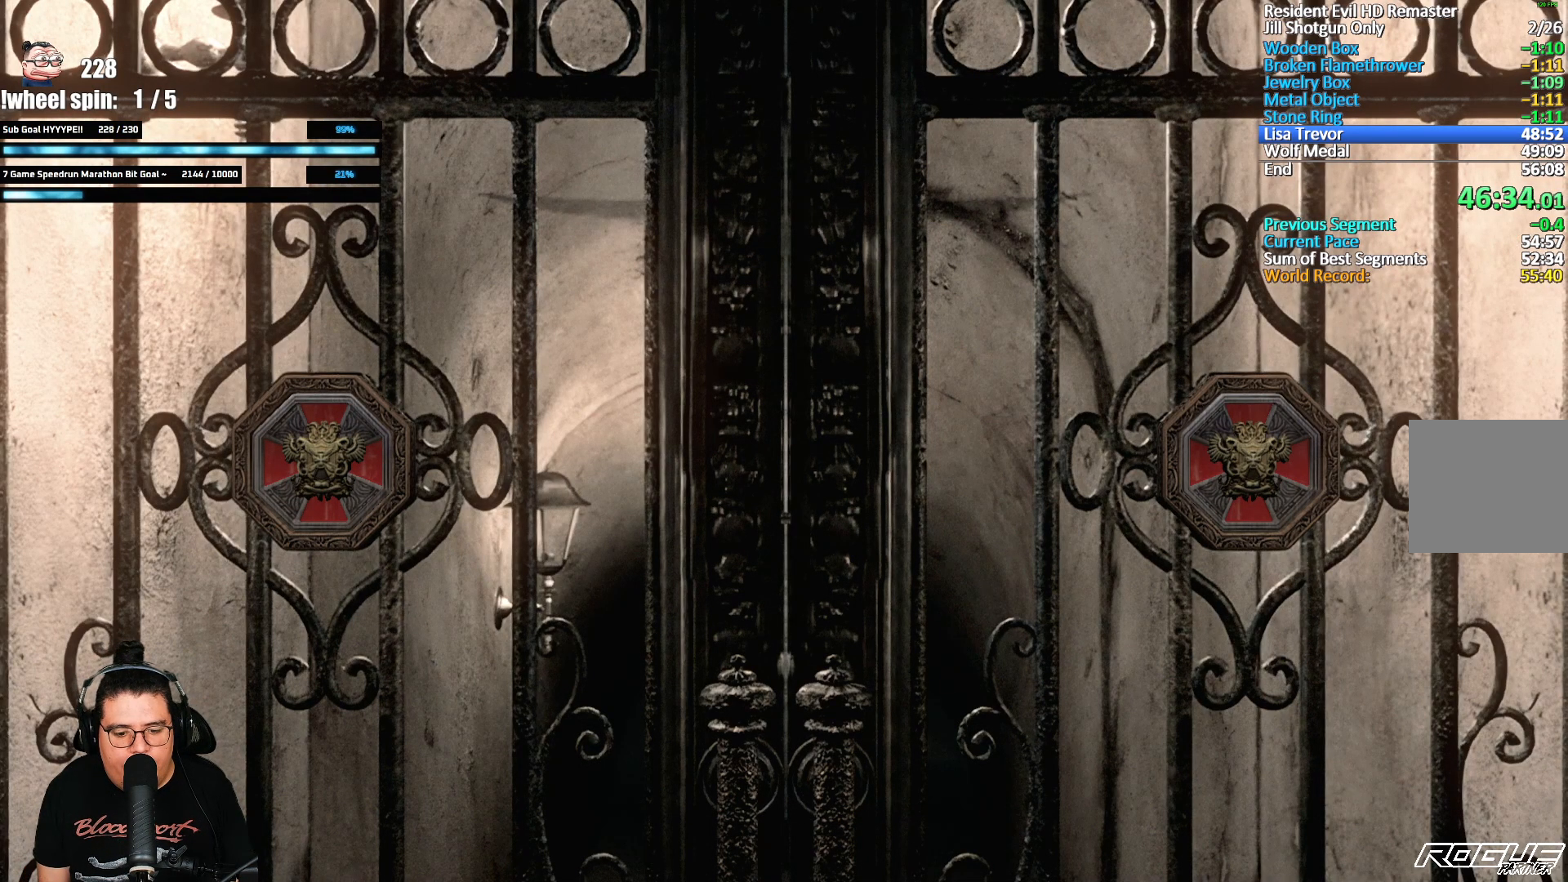
{"buttons": ["A"], "left_stick": "center", "right_stick": "center", "button_events": [[483, "A", "down"], [500, "R1", "up"]]}
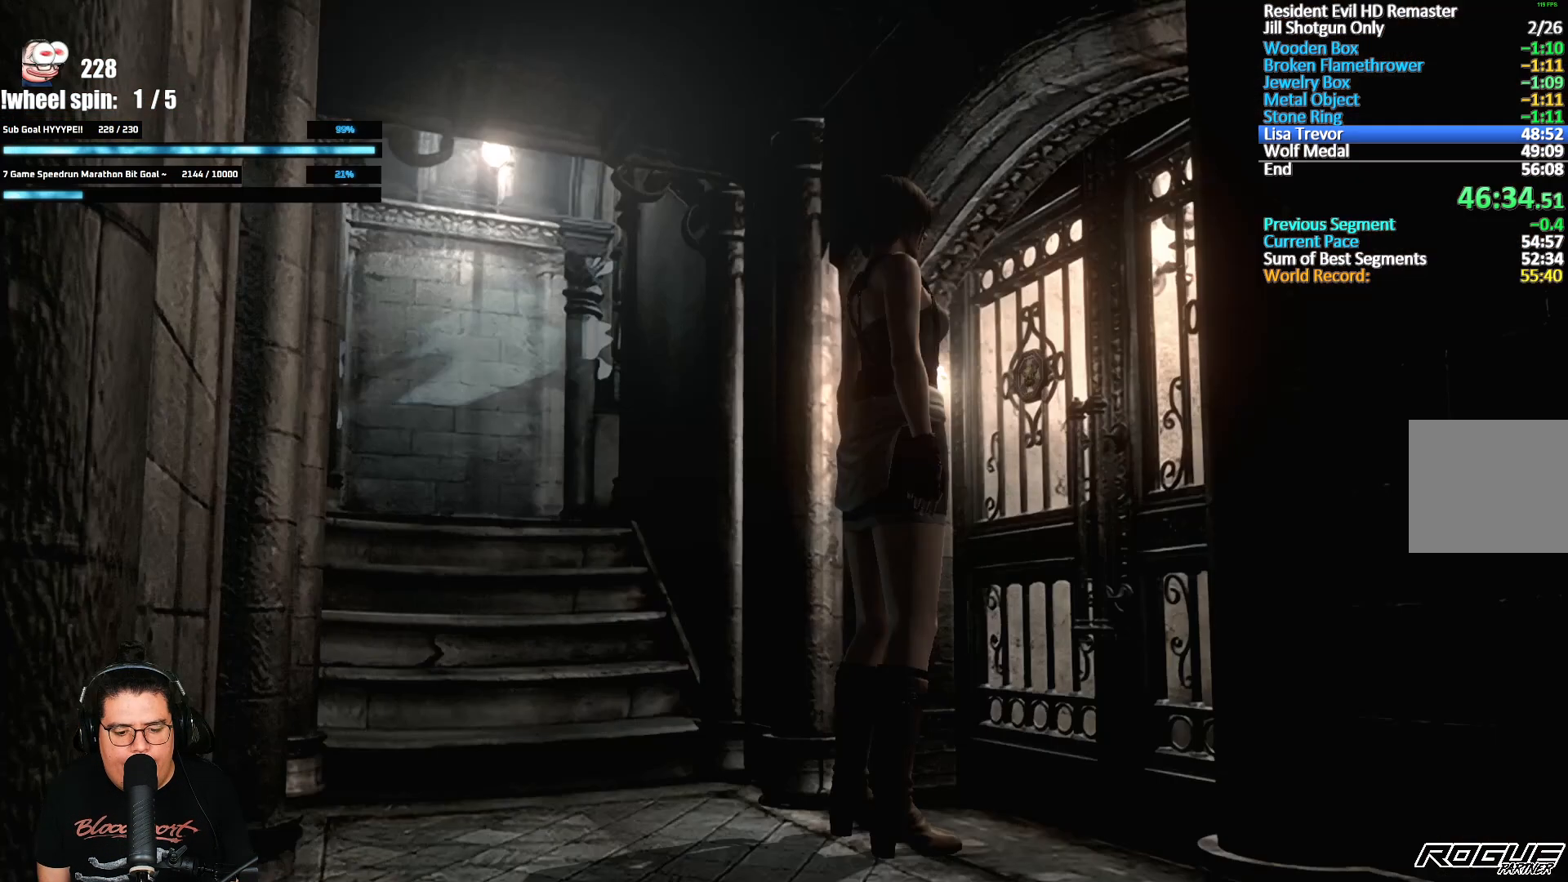
{"buttons": ["A", "R1"], "left_stick": "center", "right_stick": "center"}
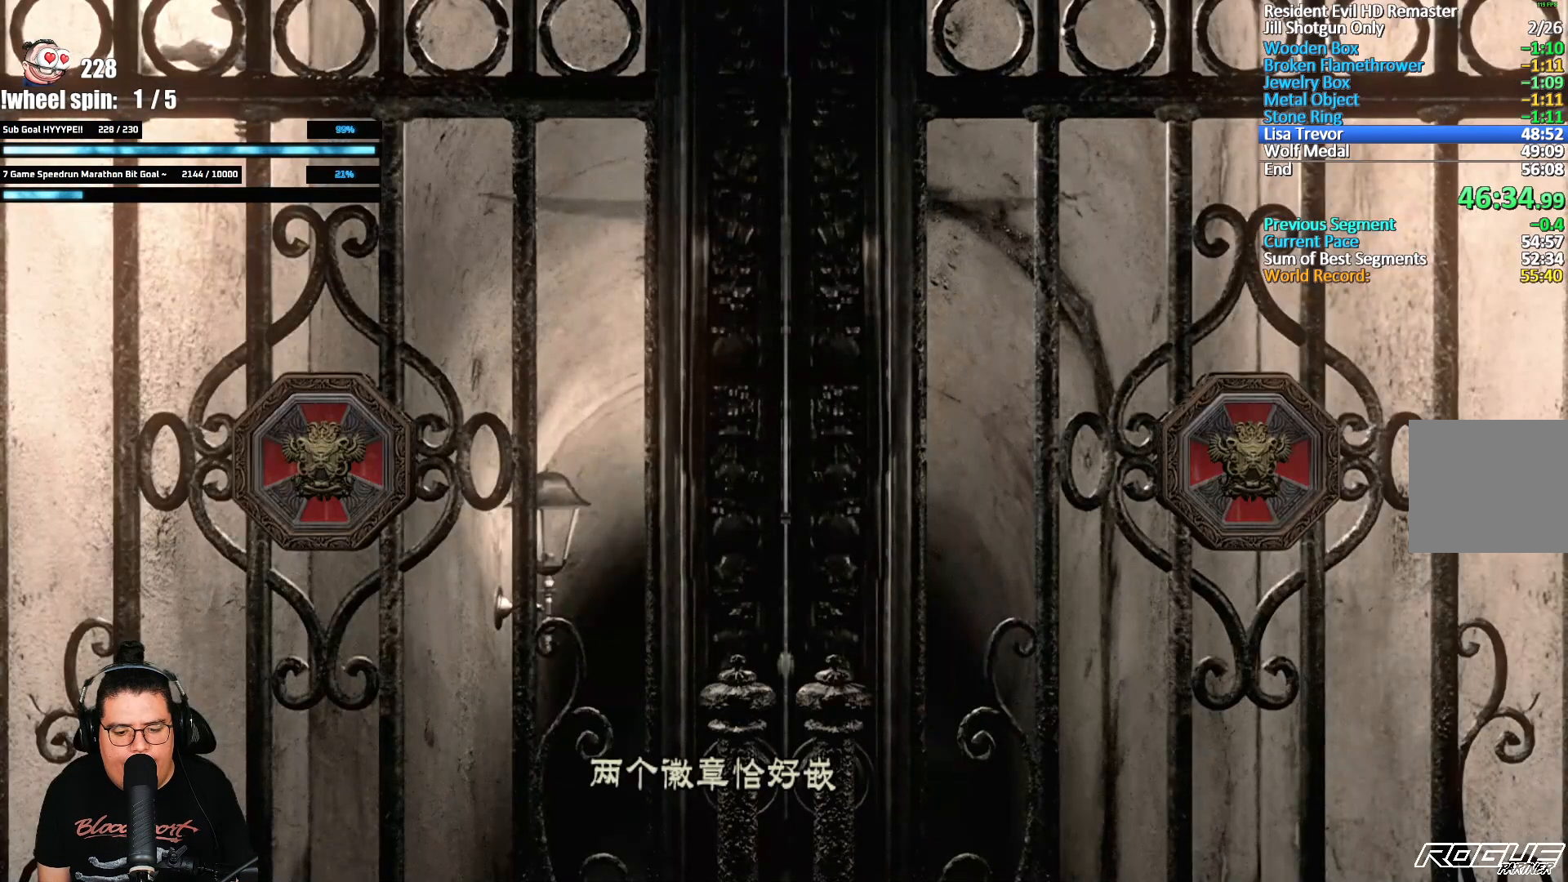
{"buttons": ["A"], "left_stick": "center", "right_stick": "center"}